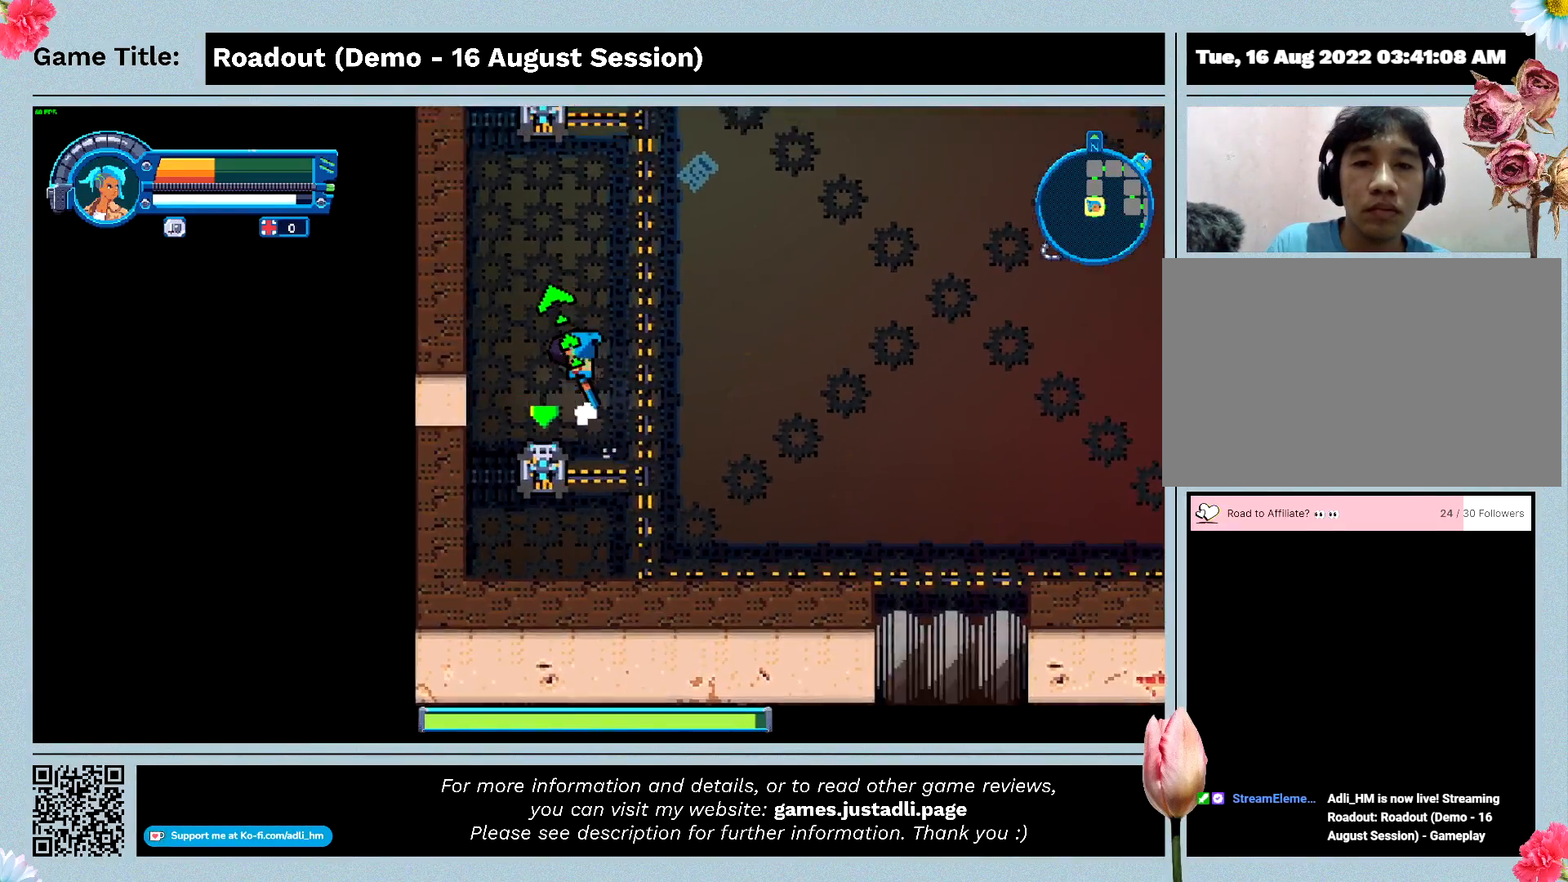
Gameplay with keyboard and mouse; each line is a JSON object with the keys held at the frame after it. "events" lists presses ("down") and releases ("up") of "0", "1", "2", "3", "4", "5", "6", "7", "8", "9", "a", "alt", "b", "c", "caps_lock", "ctrl", "d", "down", "e", "escape", "f", "f1", "f2", "f3", "f4", "f5", "f6", "f7", "f8", "g", "h", "i", "j", "k", "l", "left", "m", "n", "o", "p", "q", "r", "return", "right", "s", "shift", "space", "t", "tab", "tilde", "u", "up", "v", "w", "x", "y" and "z" between this image and that frame as [ms after this image, input, new state], when the widget could be followed in between. No other keys are recorded. Mouse buttons are not recorded. Not read: mouse_move.
{"keys": ["a", "s"], "events": [[167, "s", "down"], [367, "w", "up"], [500, "a", "down"]]}
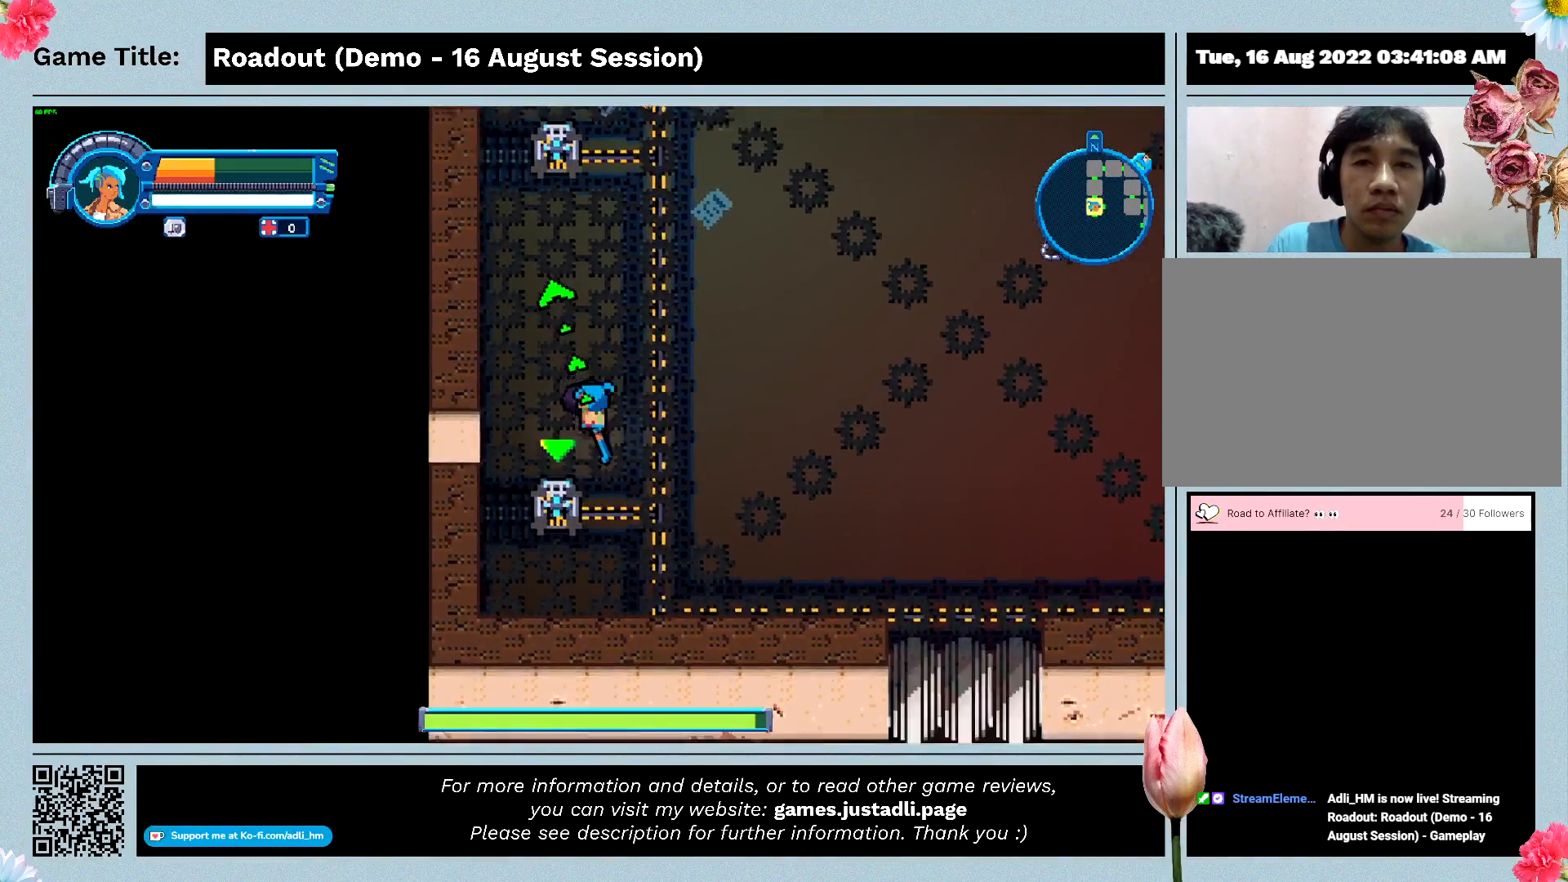
{"keys": ["a", "s"], "events": []}
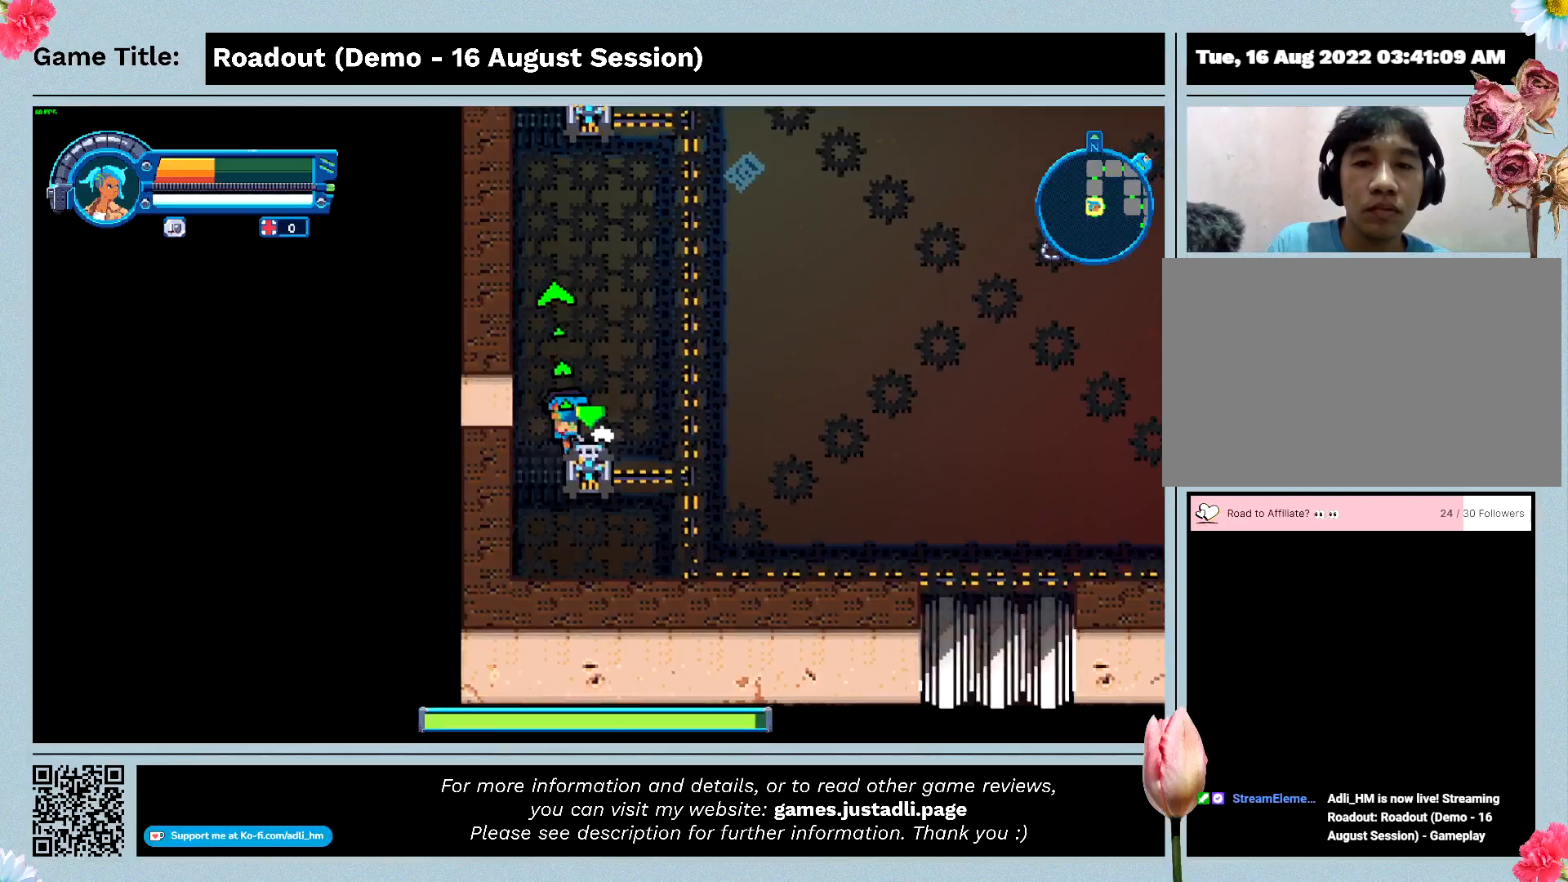
{"keys": ["d"], "events": [[167, "d", "down"], [200, "a", "up"], [500, "s", "up"]]}
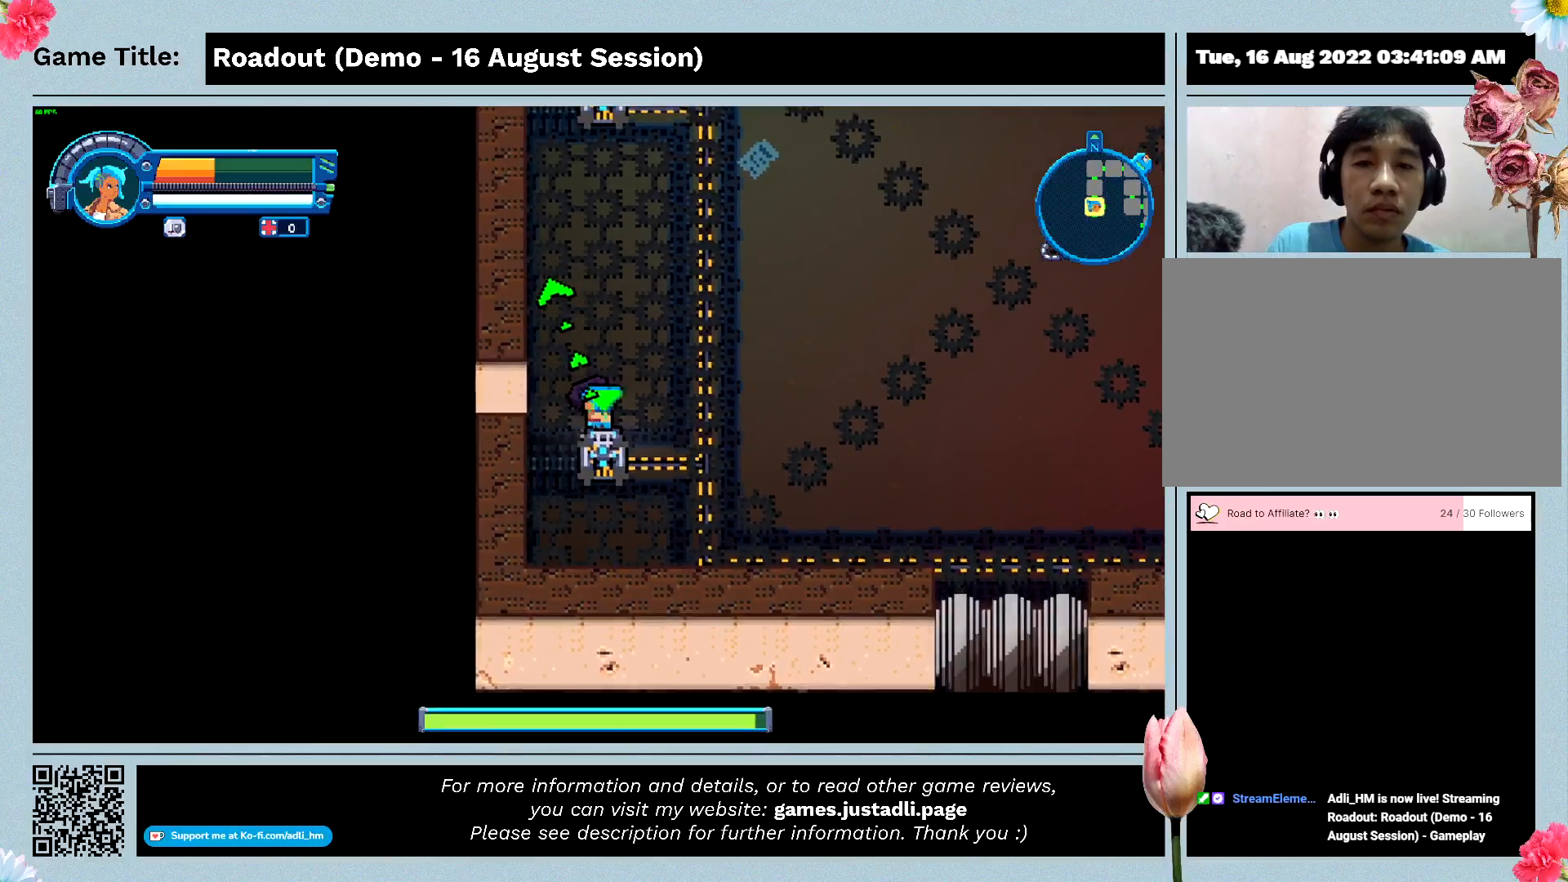
{"keys": ["a"], "events": [[33, "a", "down"], [100, "d", "up"]]}
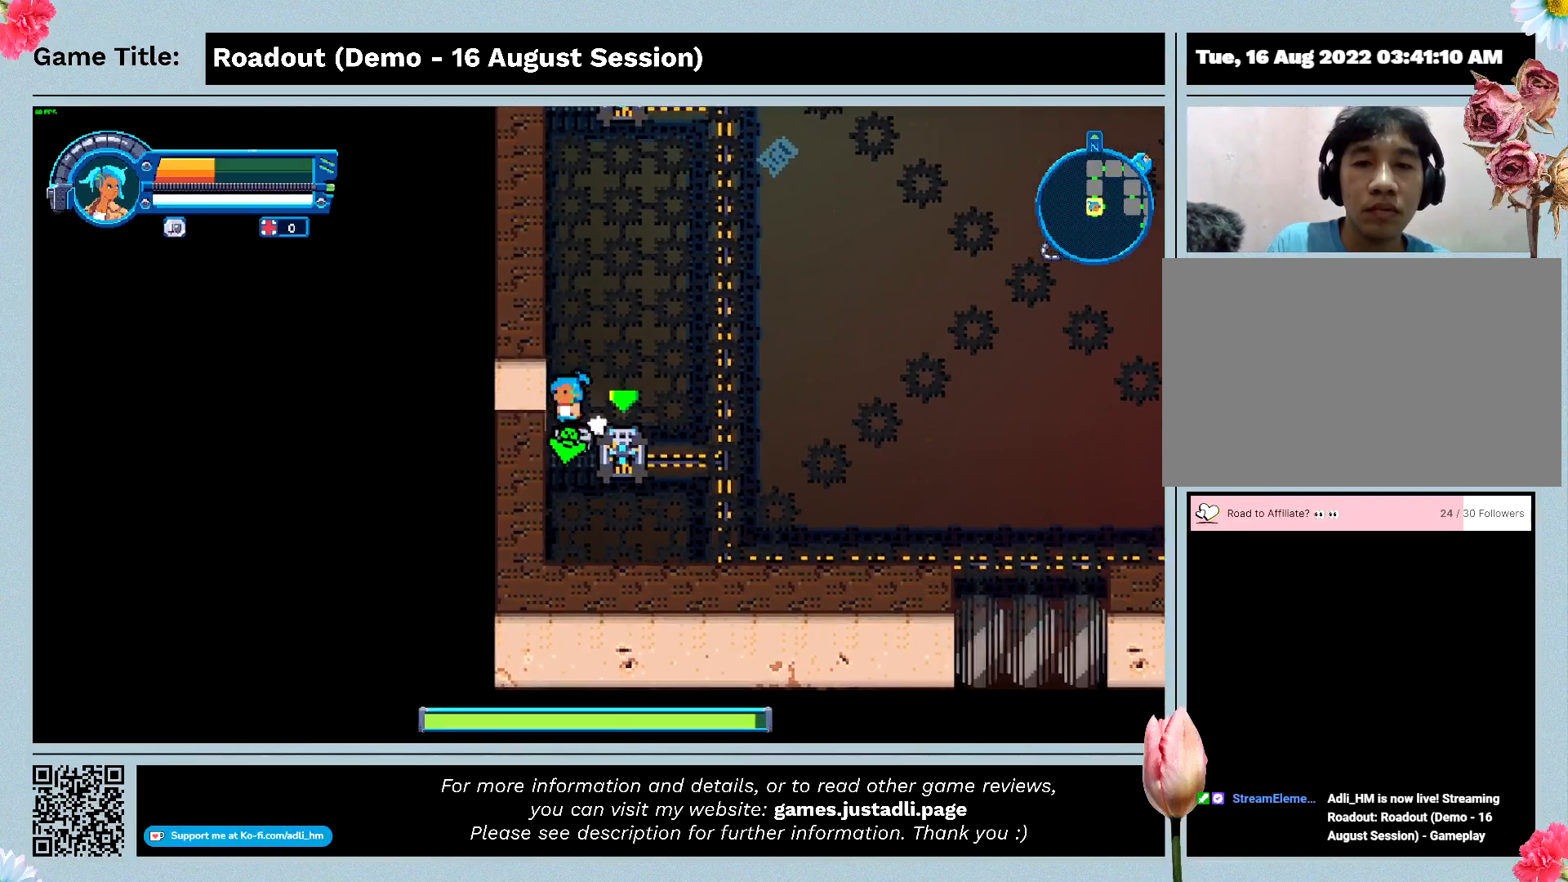
{"keys": ["s"], "events": [[67, "s", "down"], [267, "a", "up"]]}
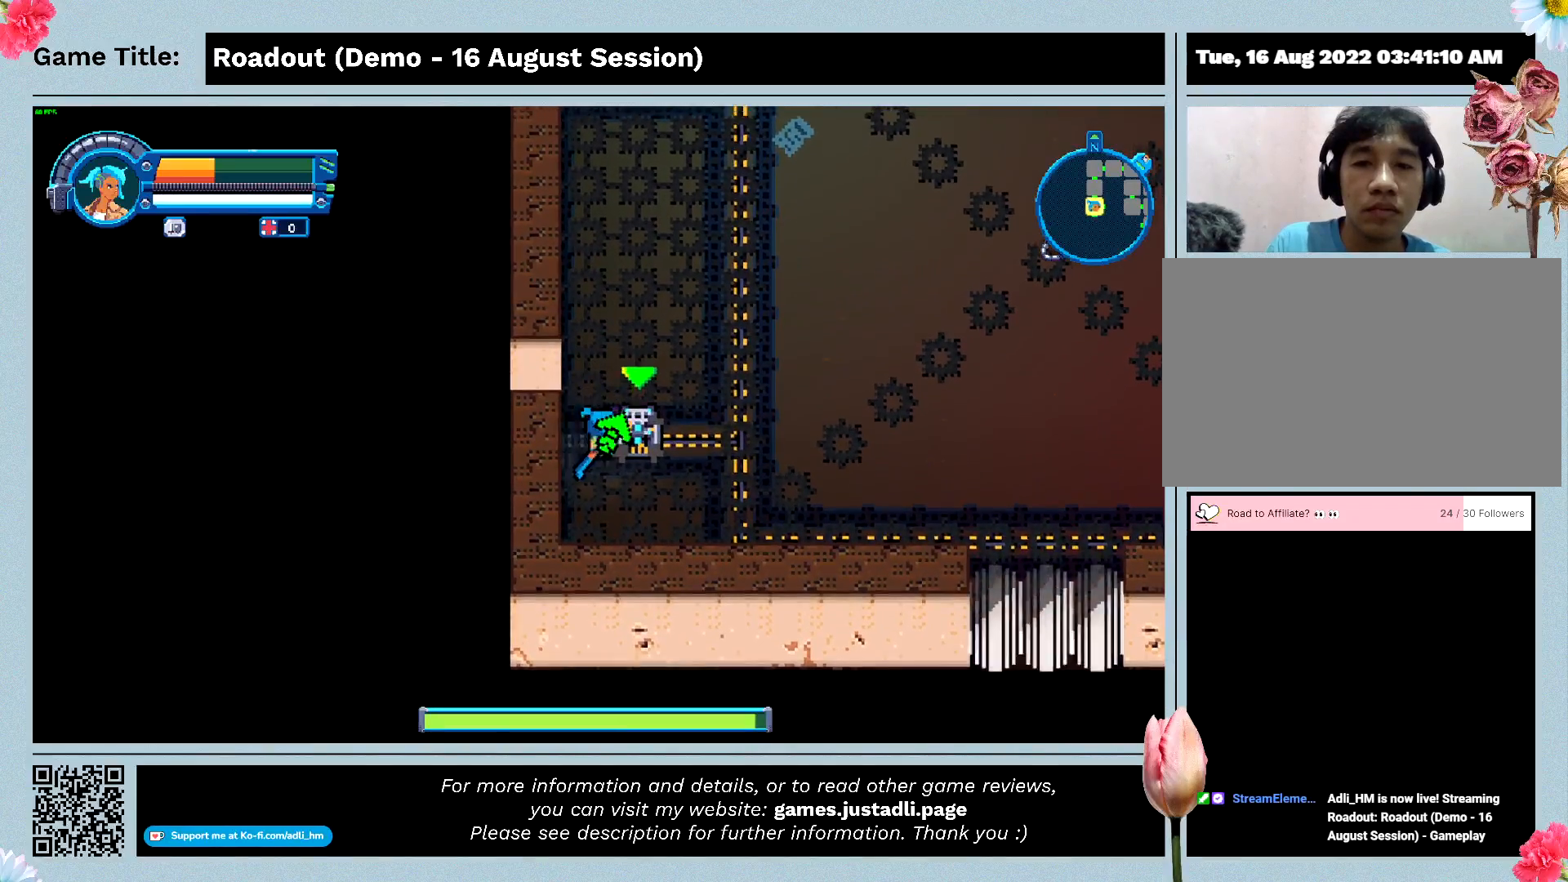
{"keys": ["d"], "events": [[100, "d", "down"], [233, "s", "up"]]}
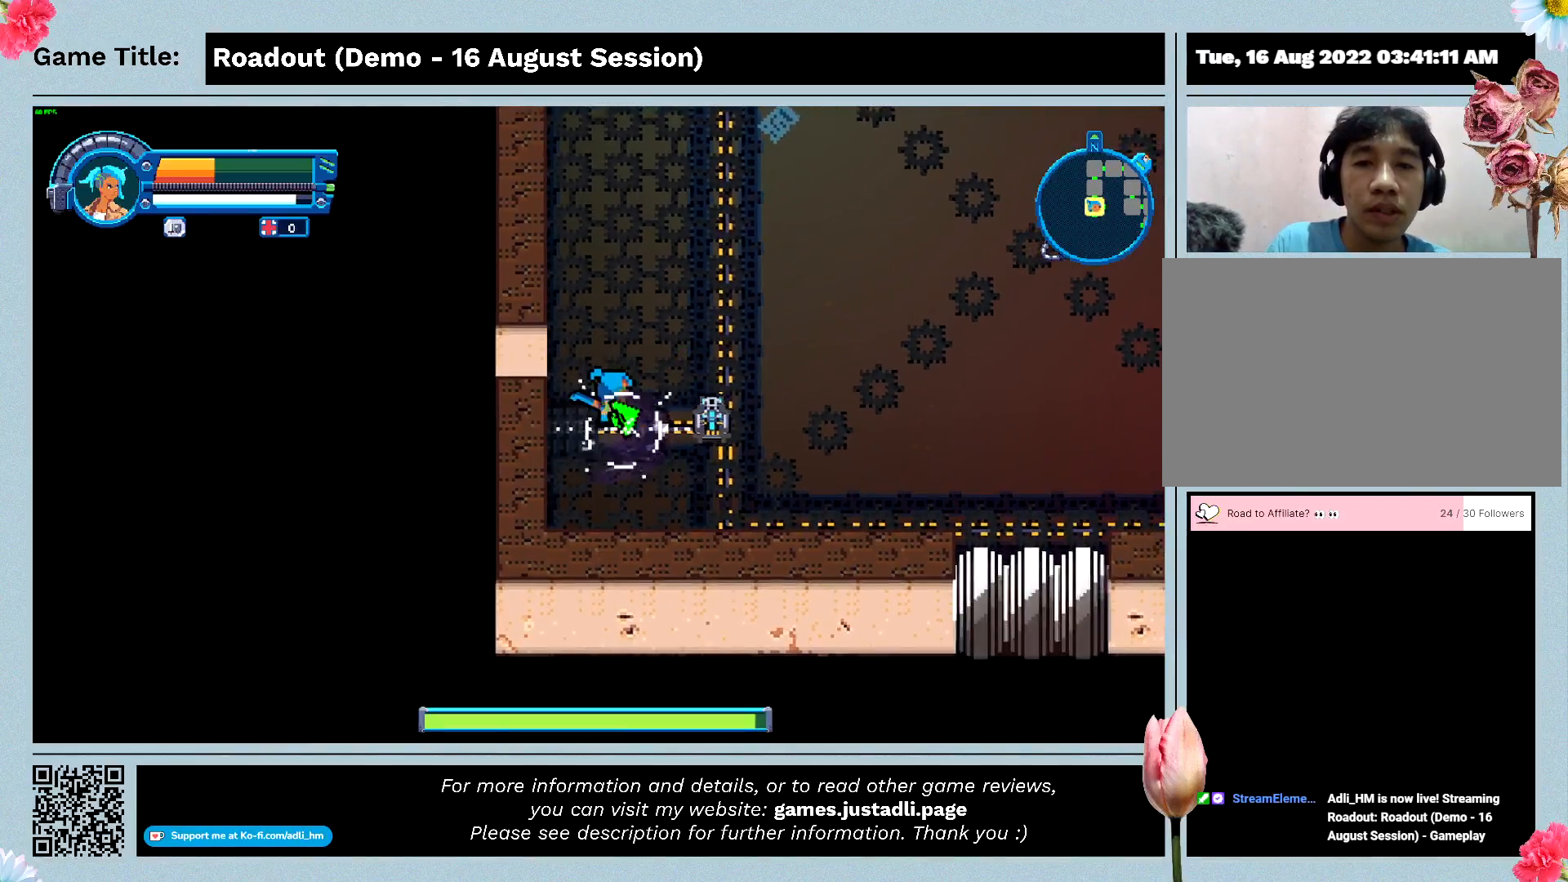
{"keys": ["d", "s"], "events": [[233, "s", "down"]]}
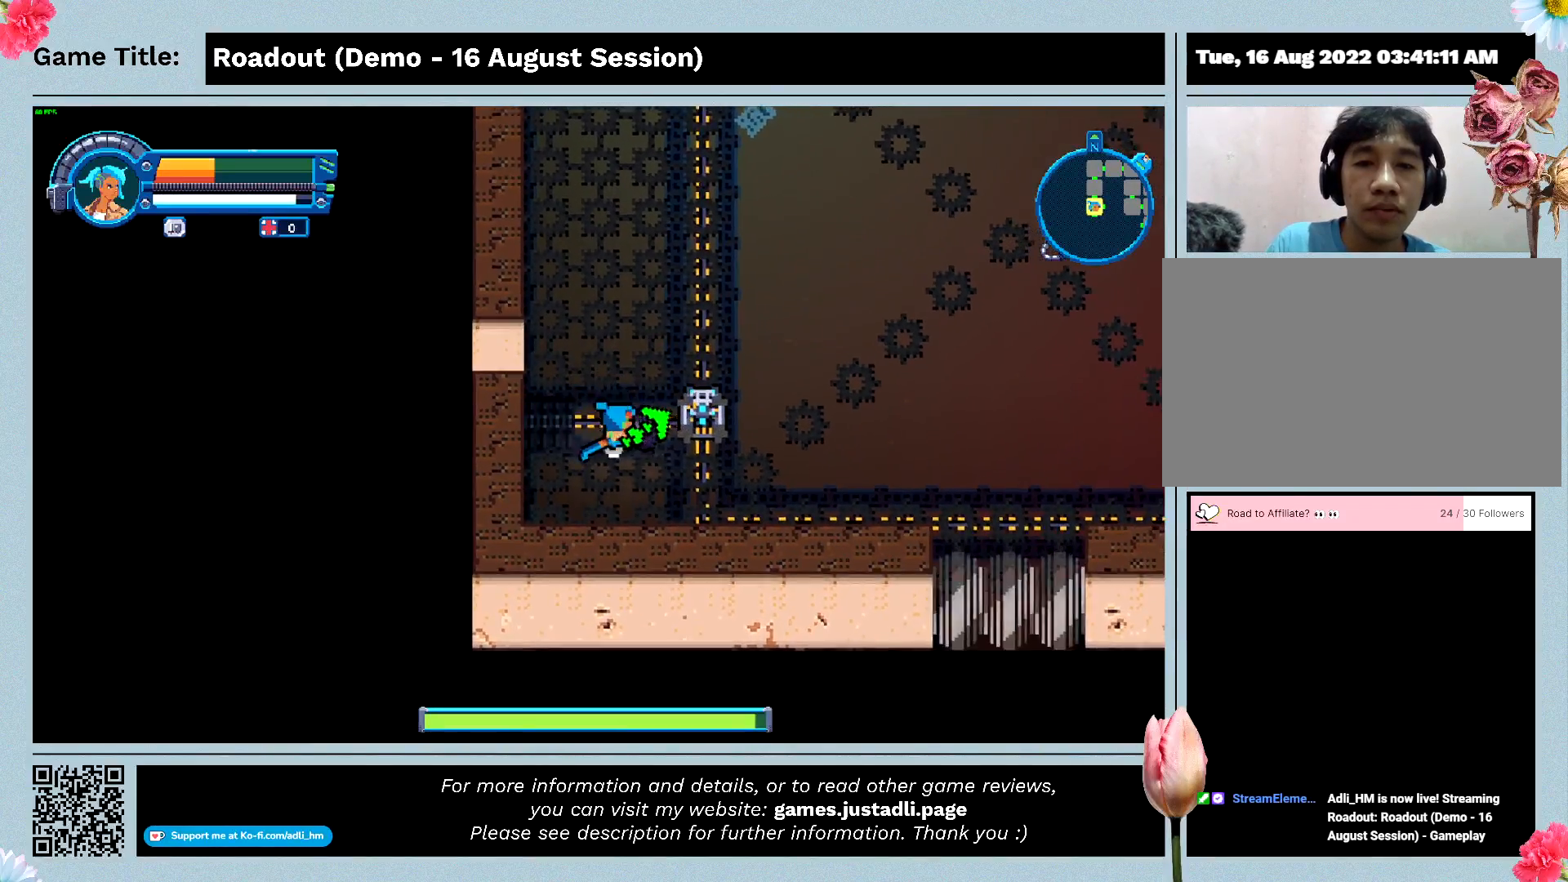
{"keys": ["d", "s"], "events": [[33, "d", "up"], [233, "d", "down"]]}
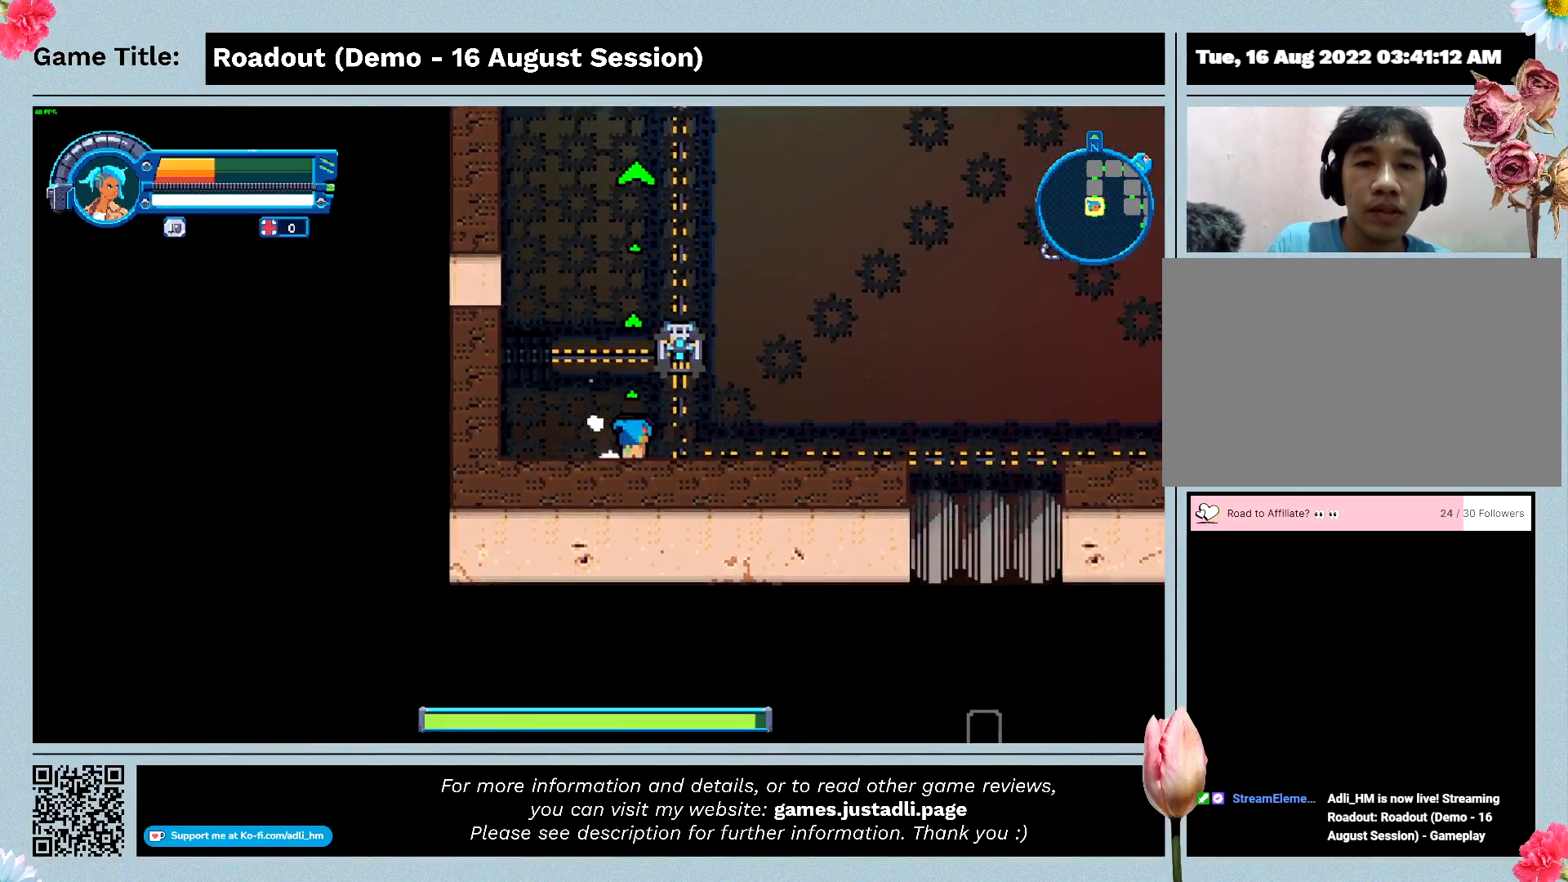
{"keys": ["w"], "events": [[33, "w", "down"], [100, "s", "up"], [433, "d", "up"]]}
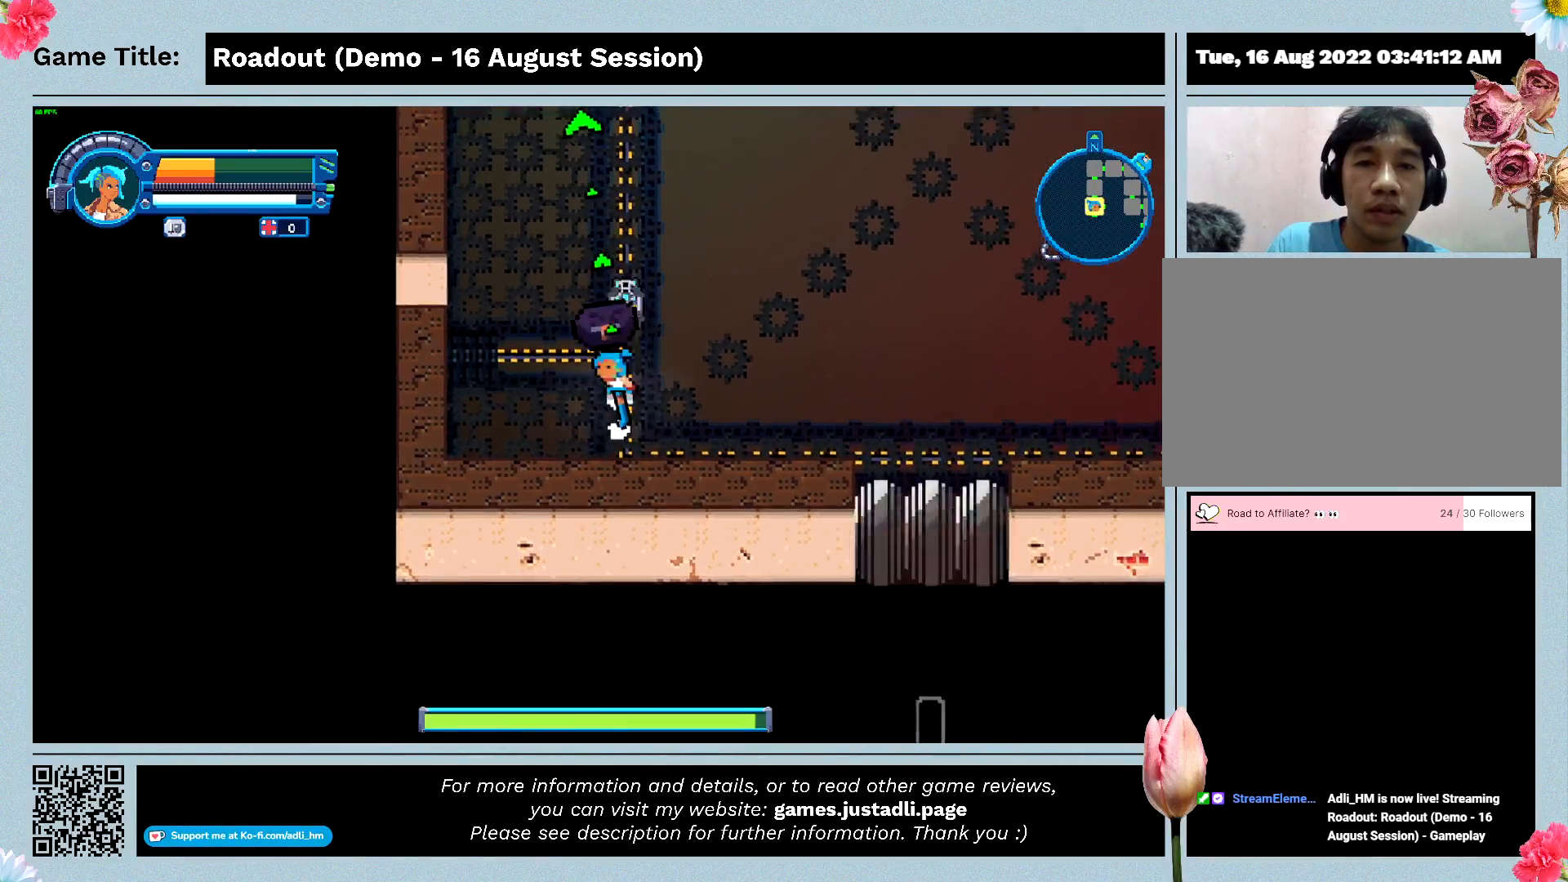
{"keys": ["s"], "events": [[367, "w", "up"], [433, "s", "down"]]}
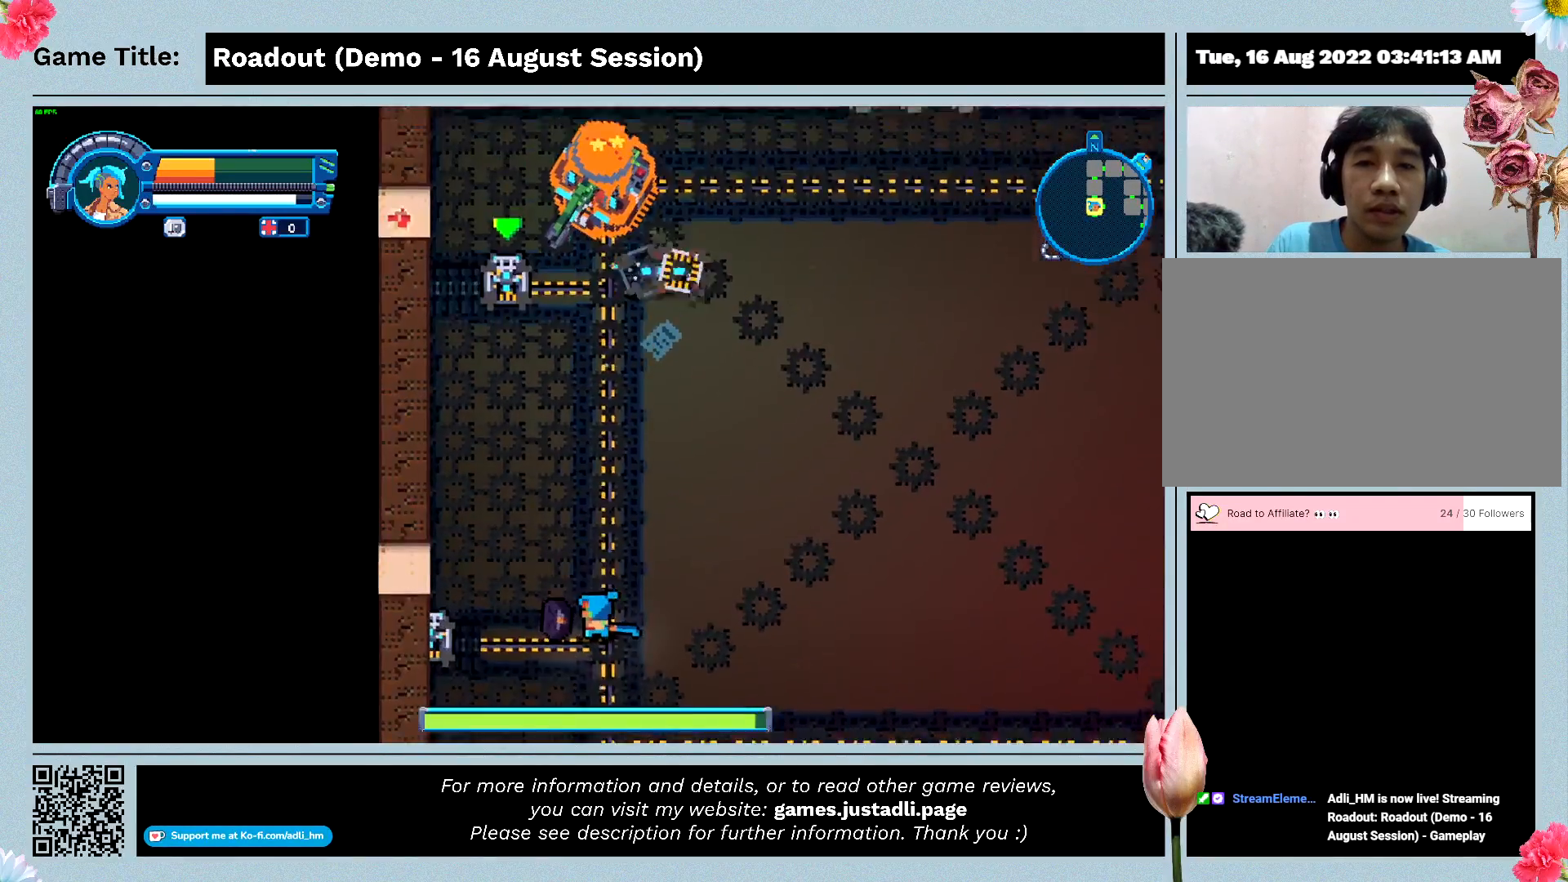
{"keys": ["s"], "events": []}
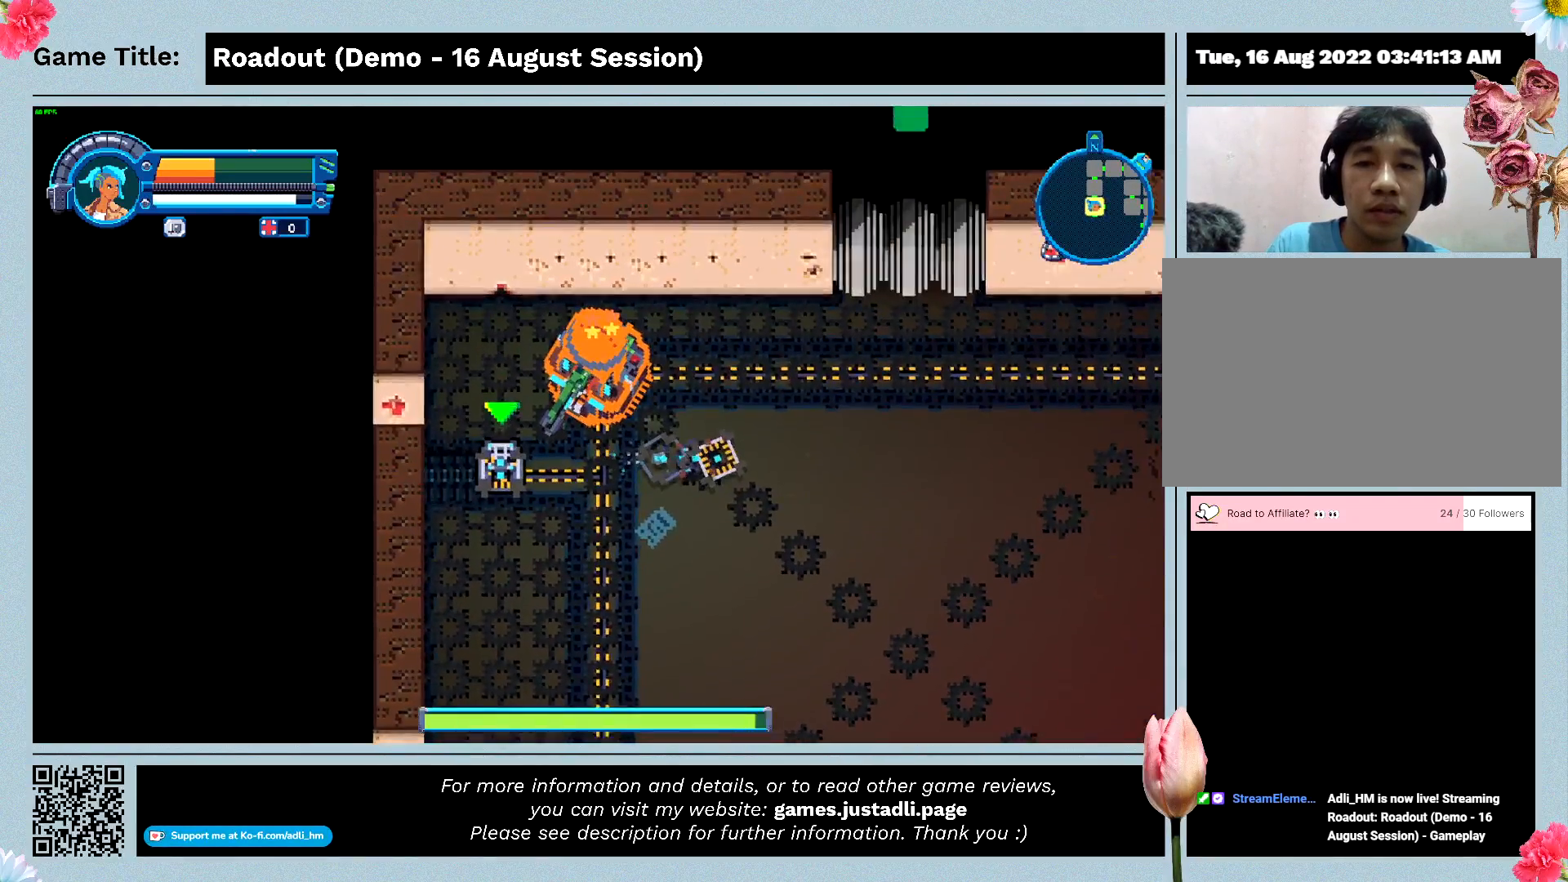
{"keys": [], "events": [[100, "s", "up"]]}
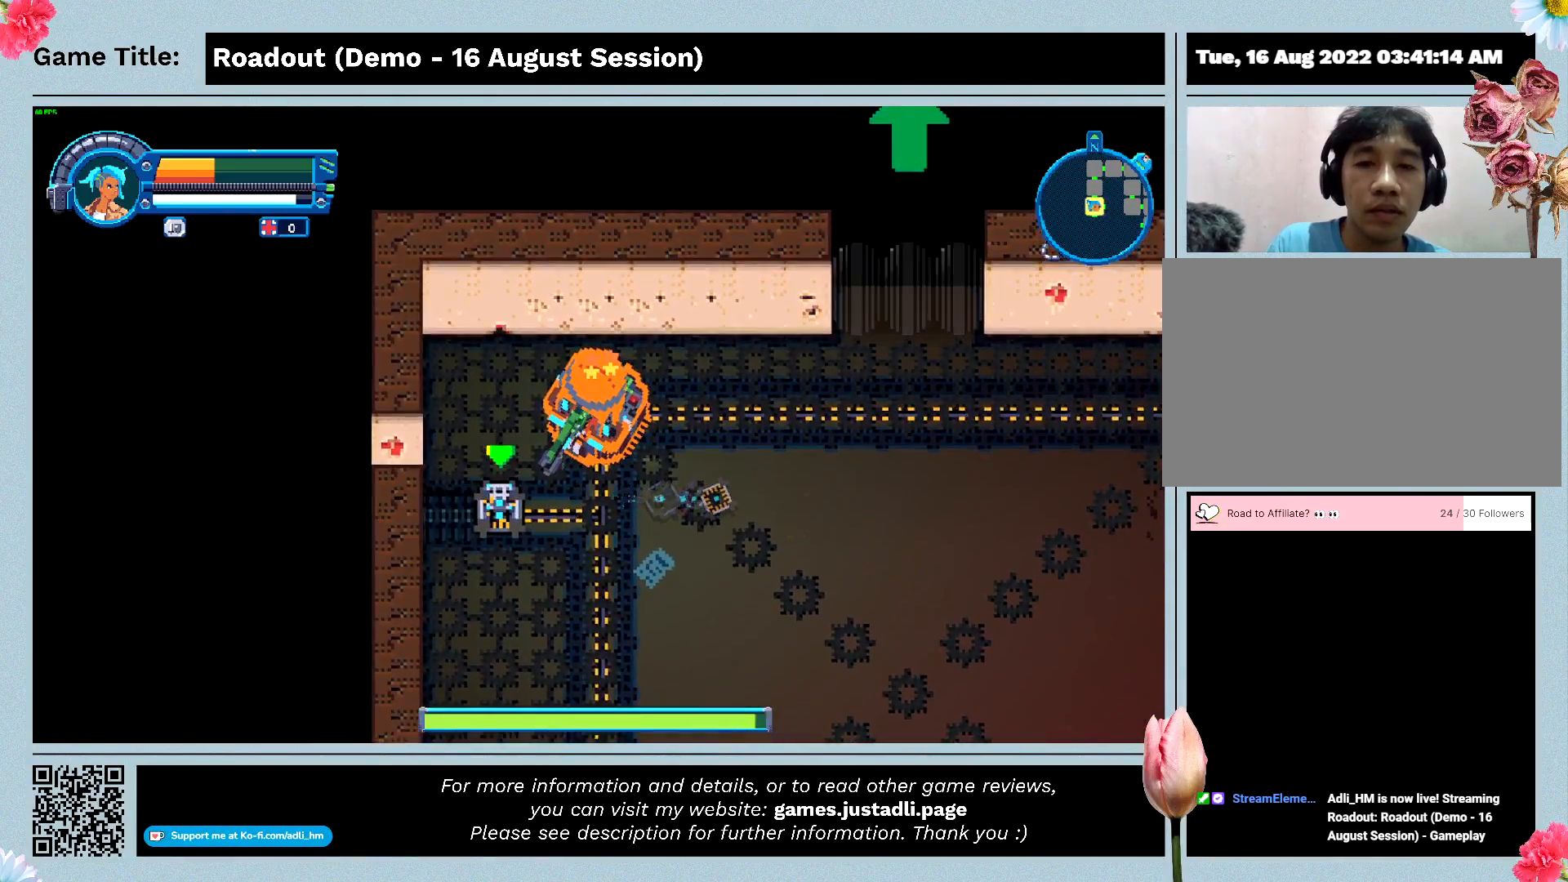
{"keys": [], "events": []}
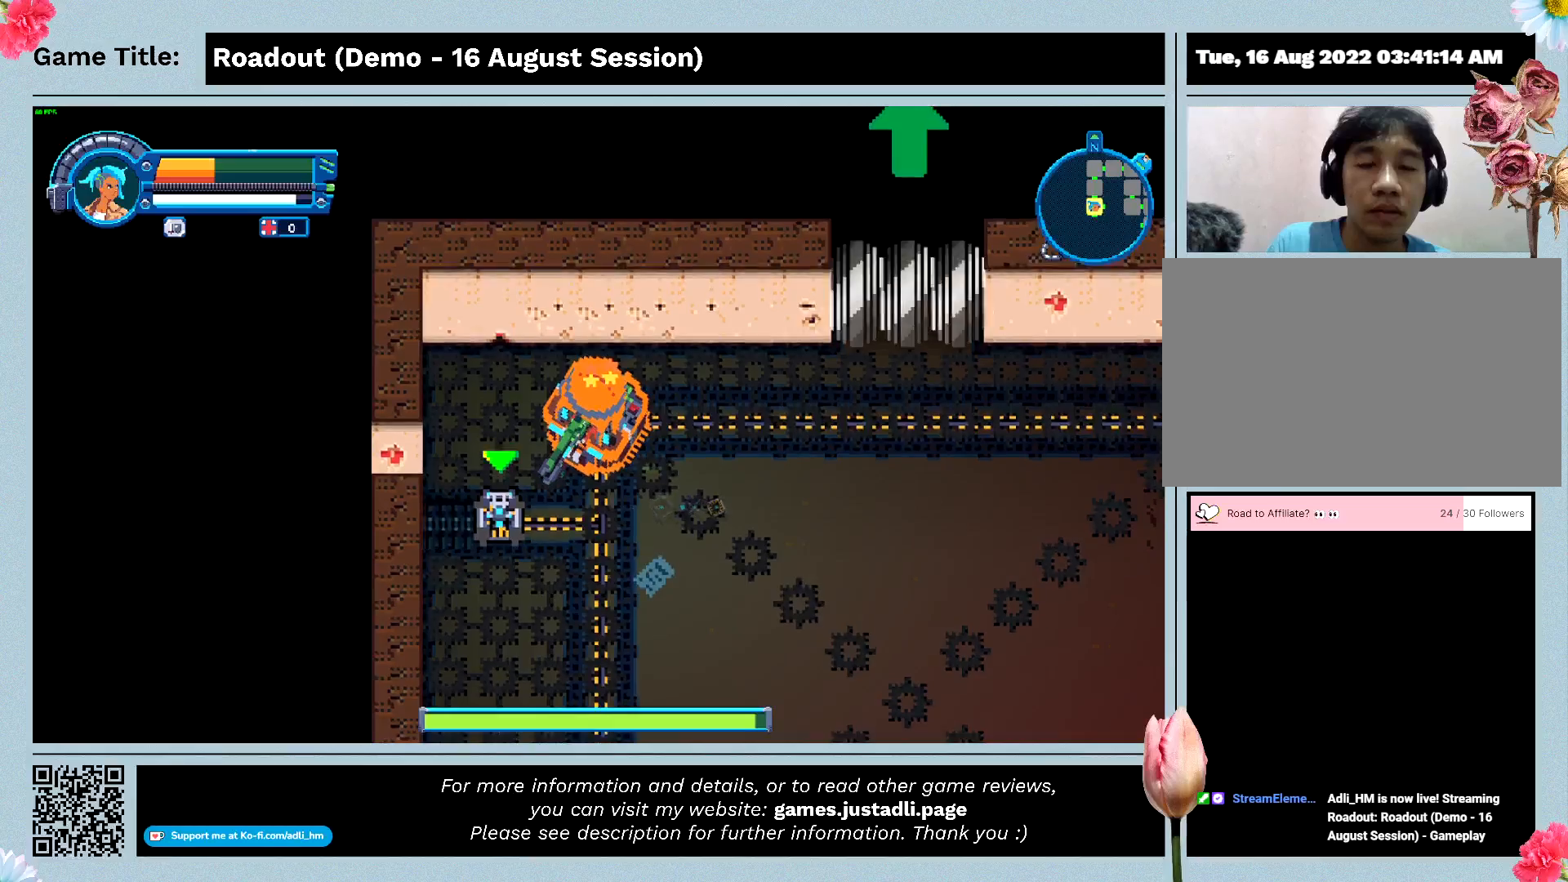
{"keys": [], "events": []}
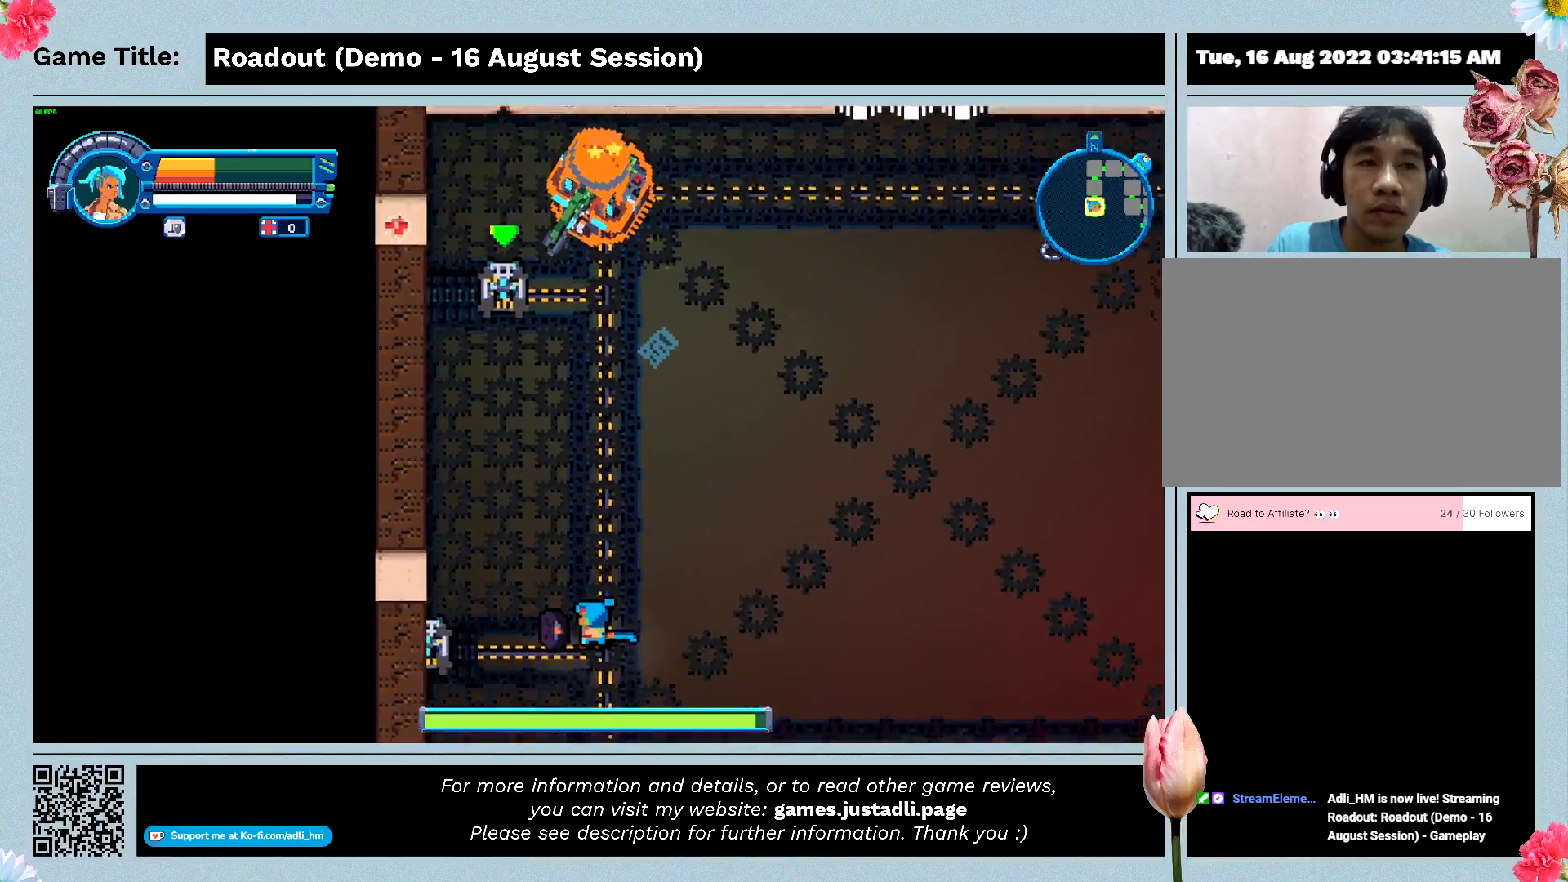
{"keys": [], "events": []}
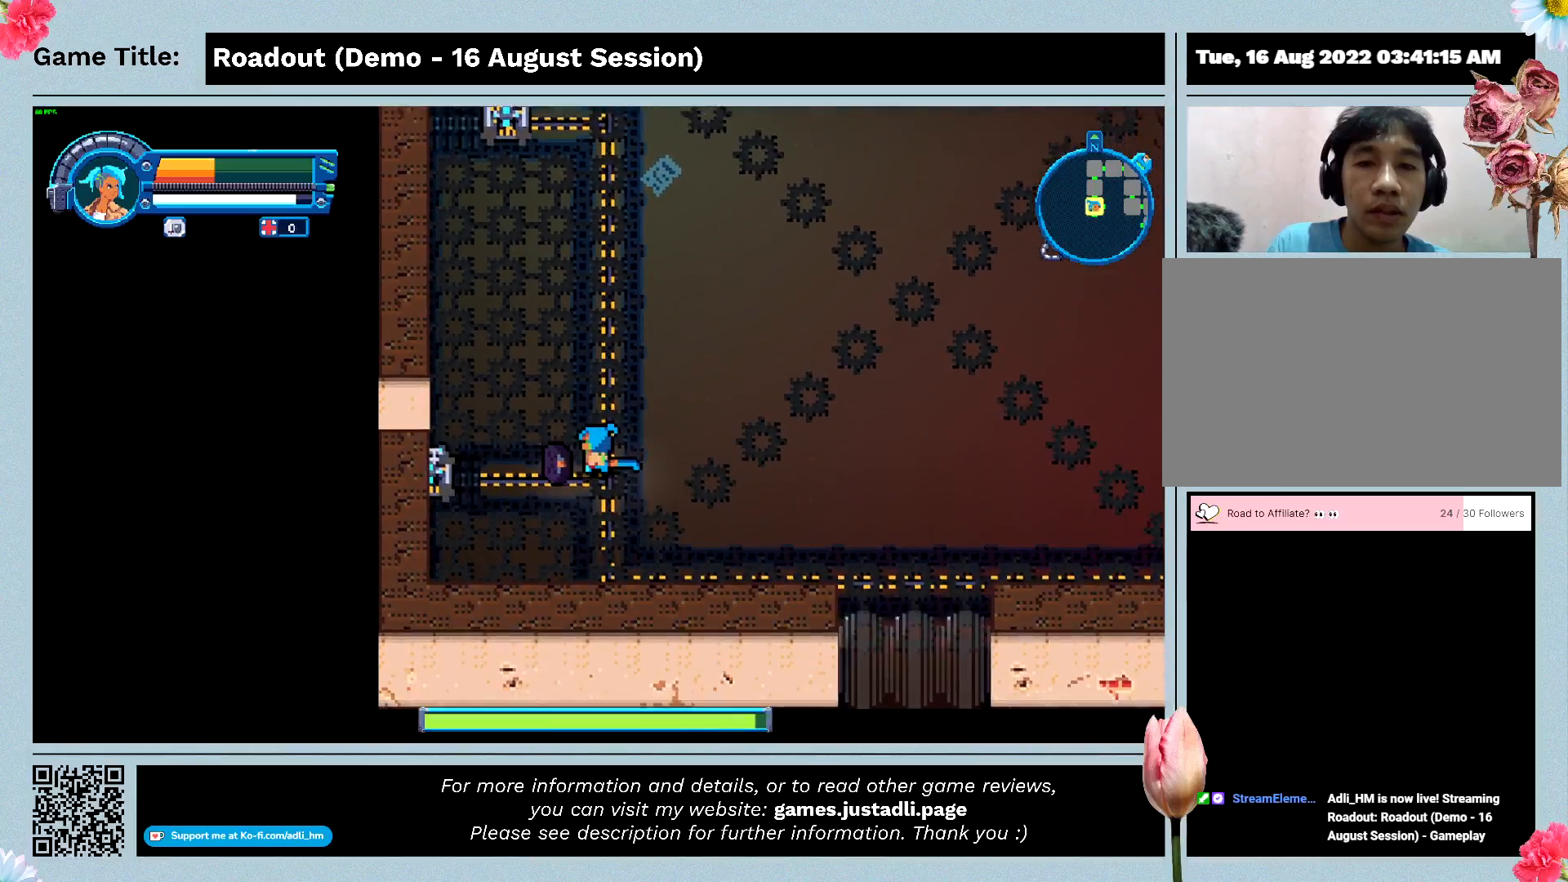
{"keys": ["s"], "events": [[33, "s", "down"]]}
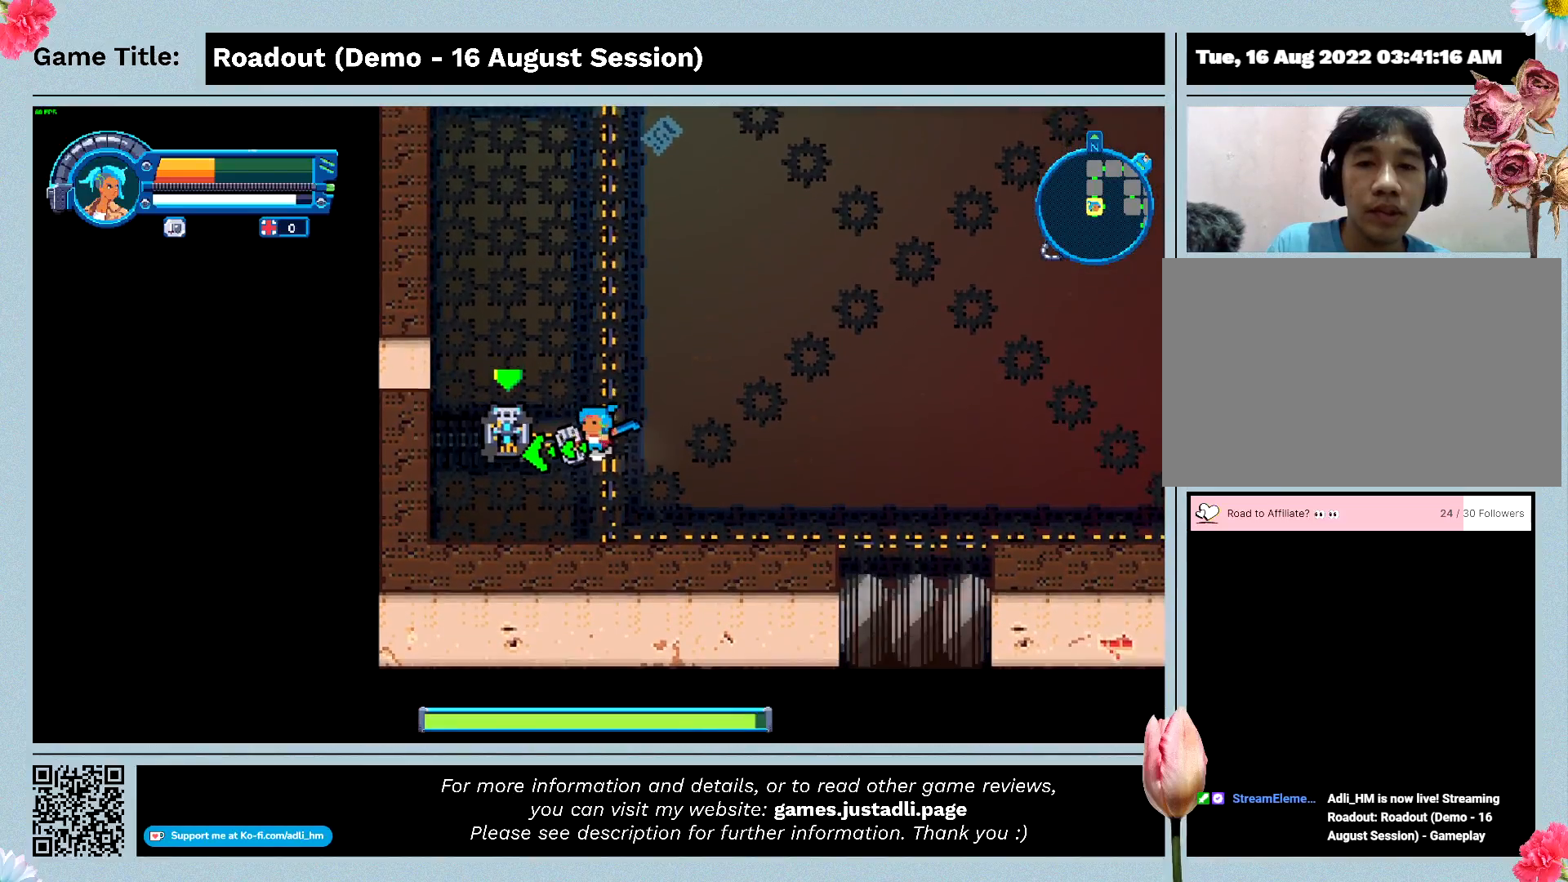
{"keys": ["w"], "events": [[233, "w", "down"], [300, "s", "up"]]}
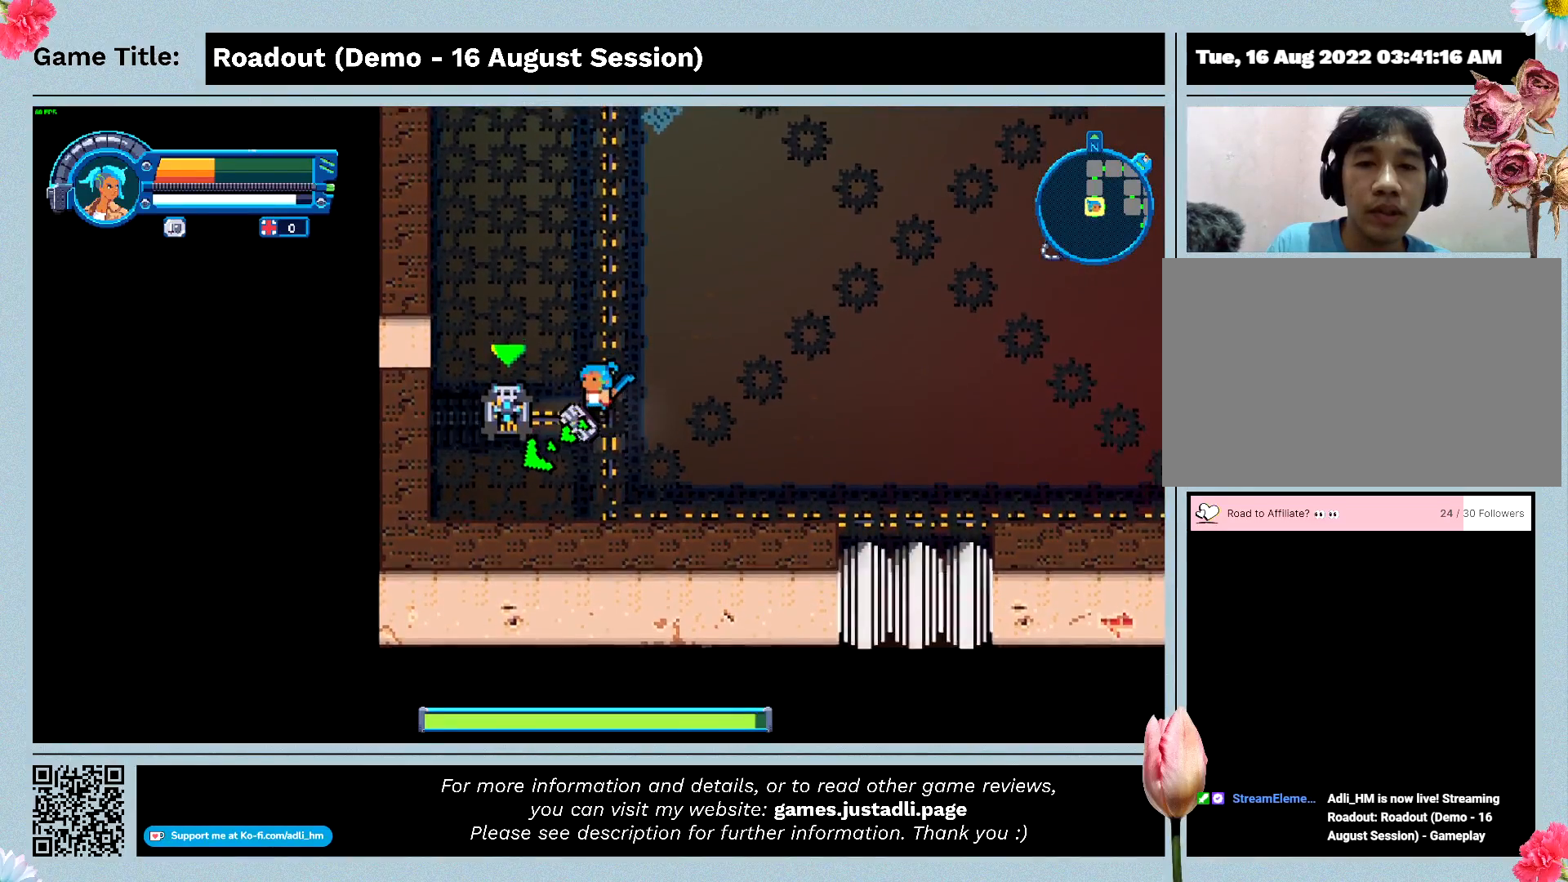
{"keys": ["a", "w"], "events": [[100, "a", "down"]]}
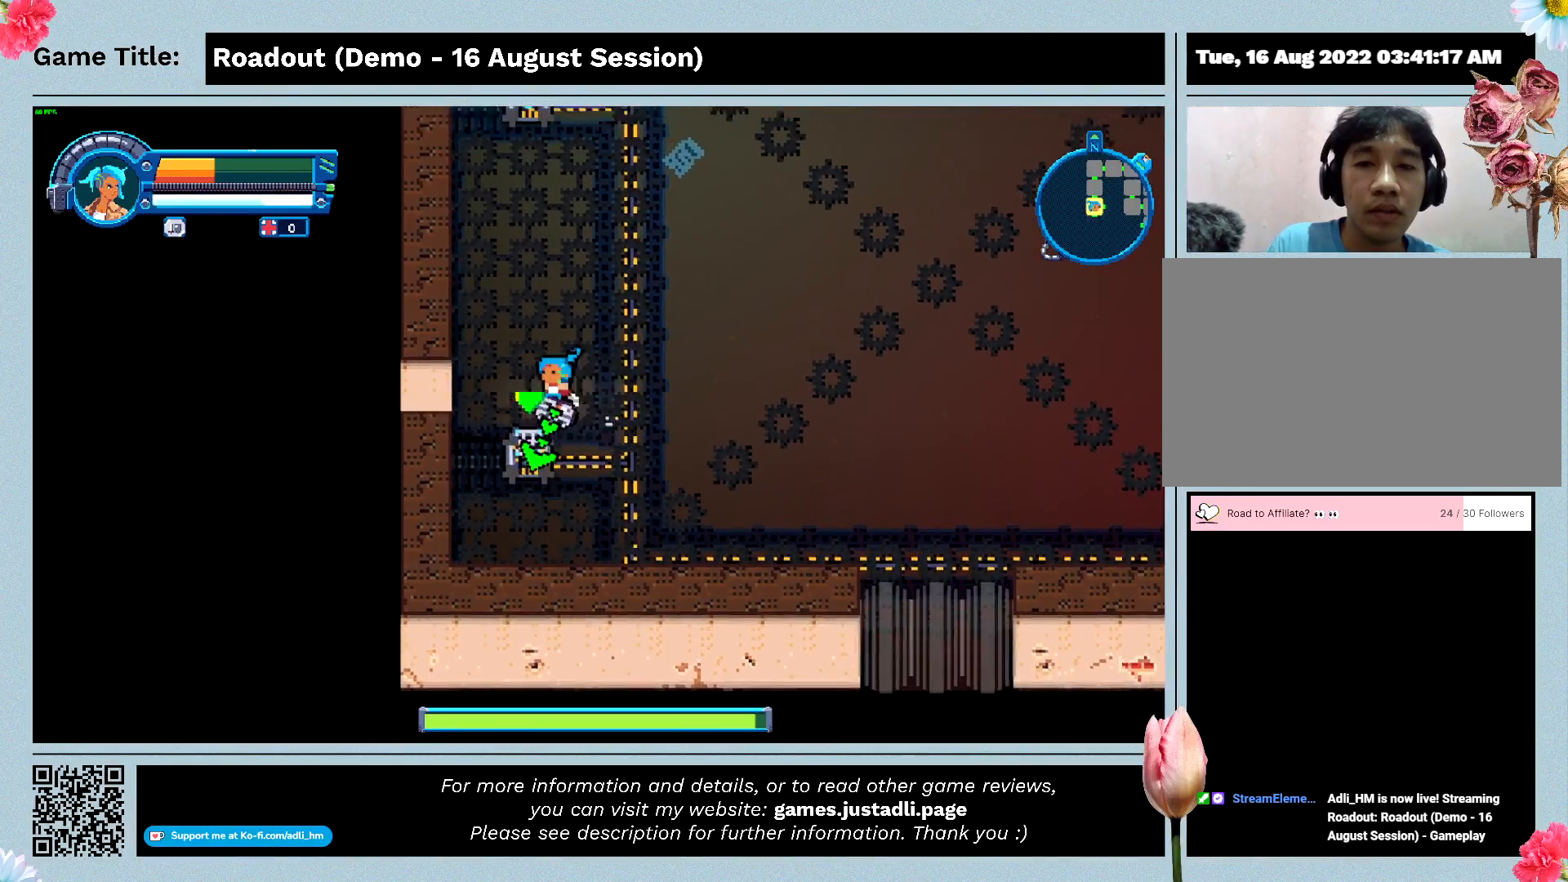
{"keys": ["a", "s"], "events": [[33, "w", "up"], [300, "s", "down"]]}
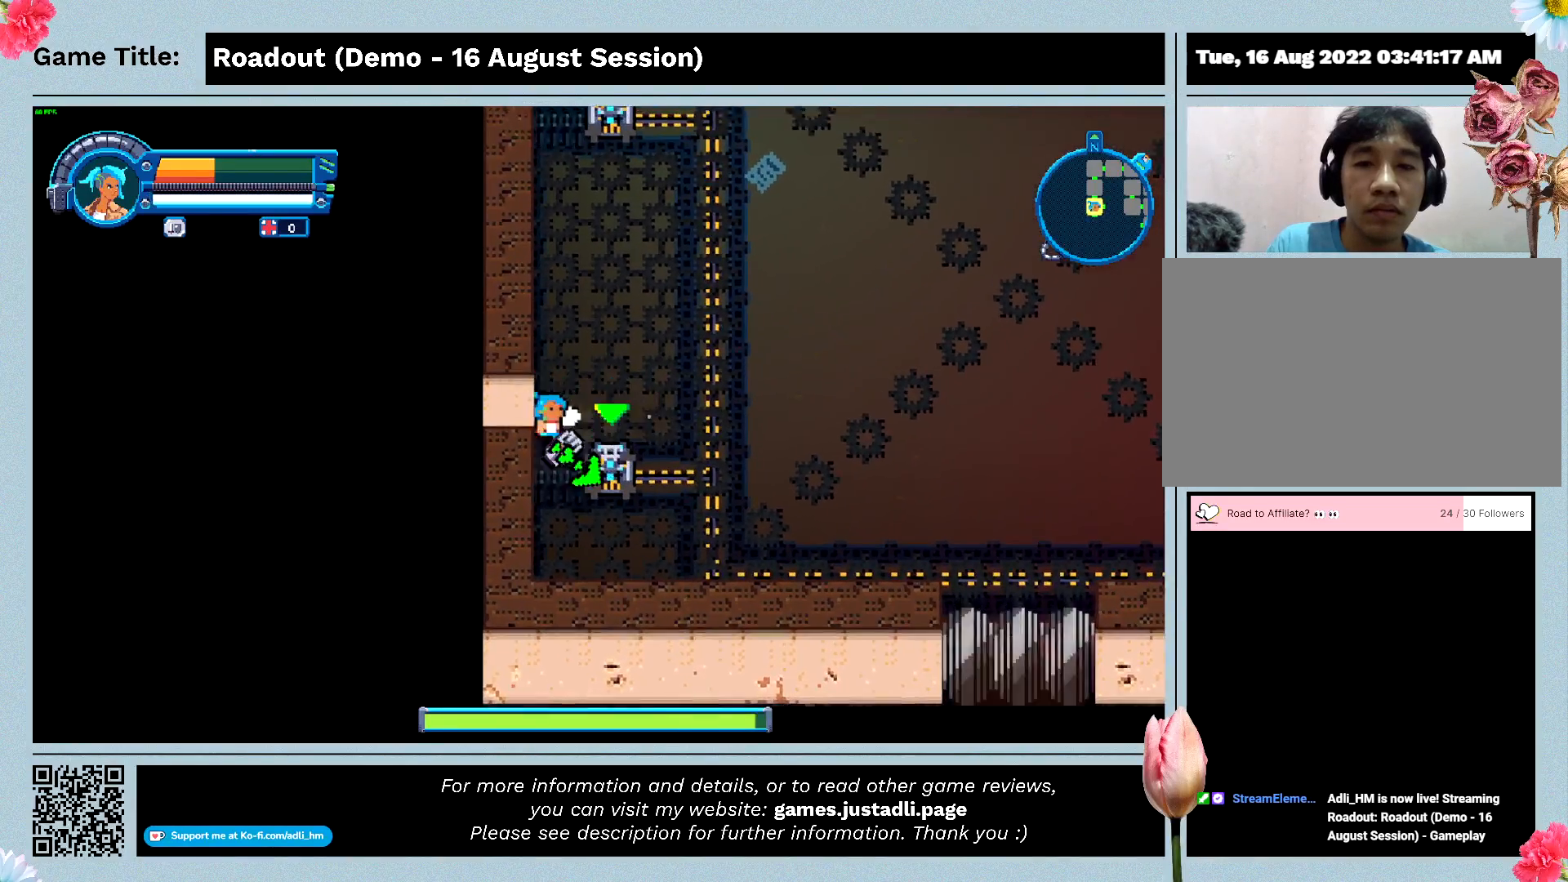
{"keys": ["d", "s"], "events": [[200, "a", "up"], [267, "d", "down"]]}
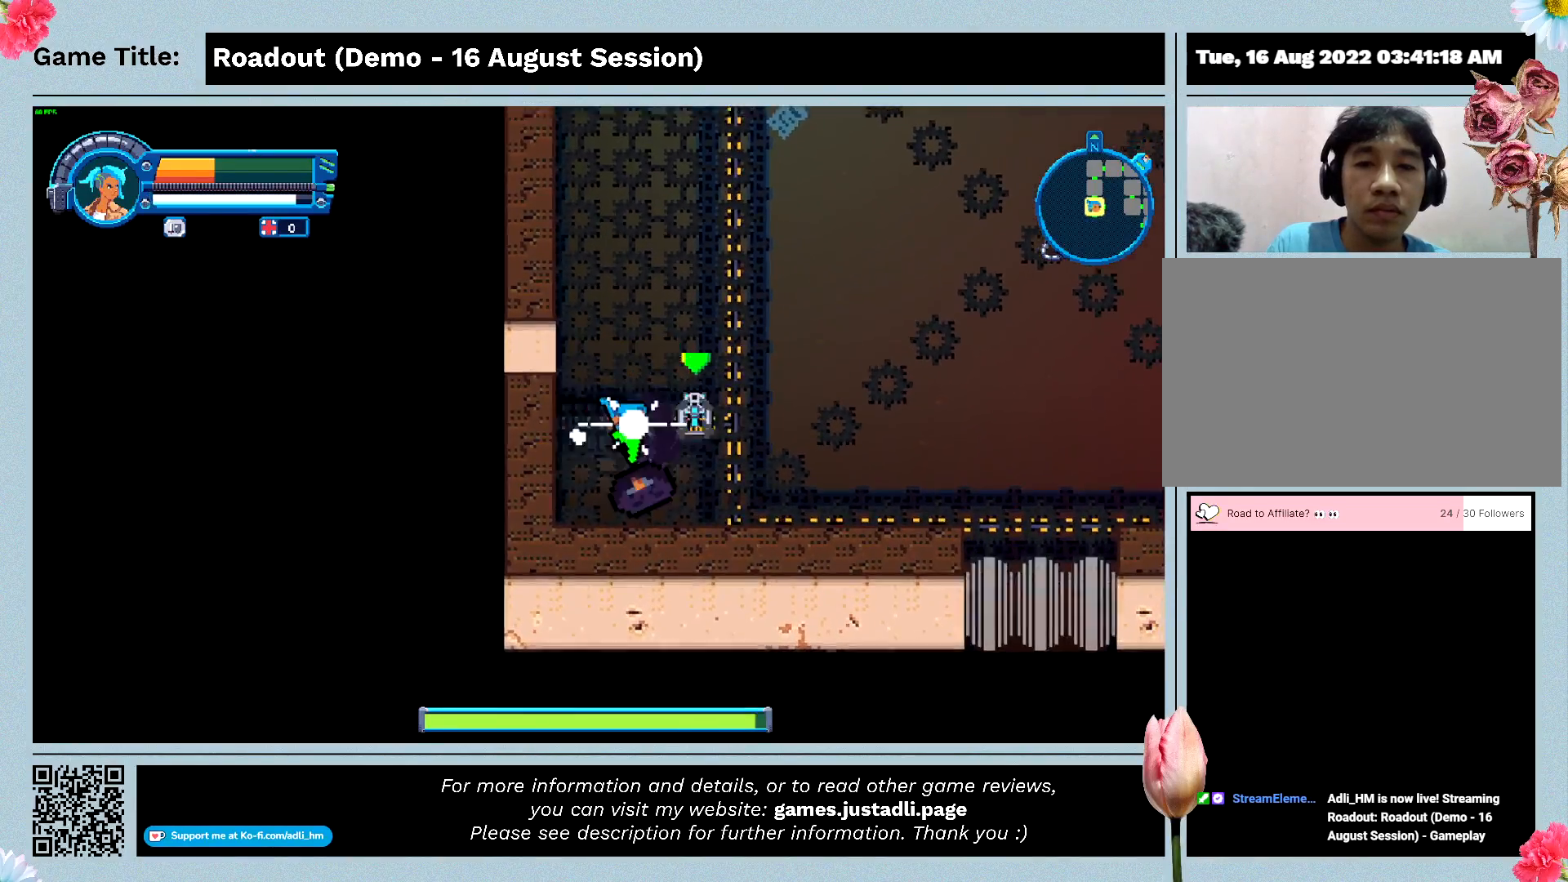
{"keys": ["s"], "events": [[67, "s", "up"], [133, "d", "up"], [300, "s", "down"]]}
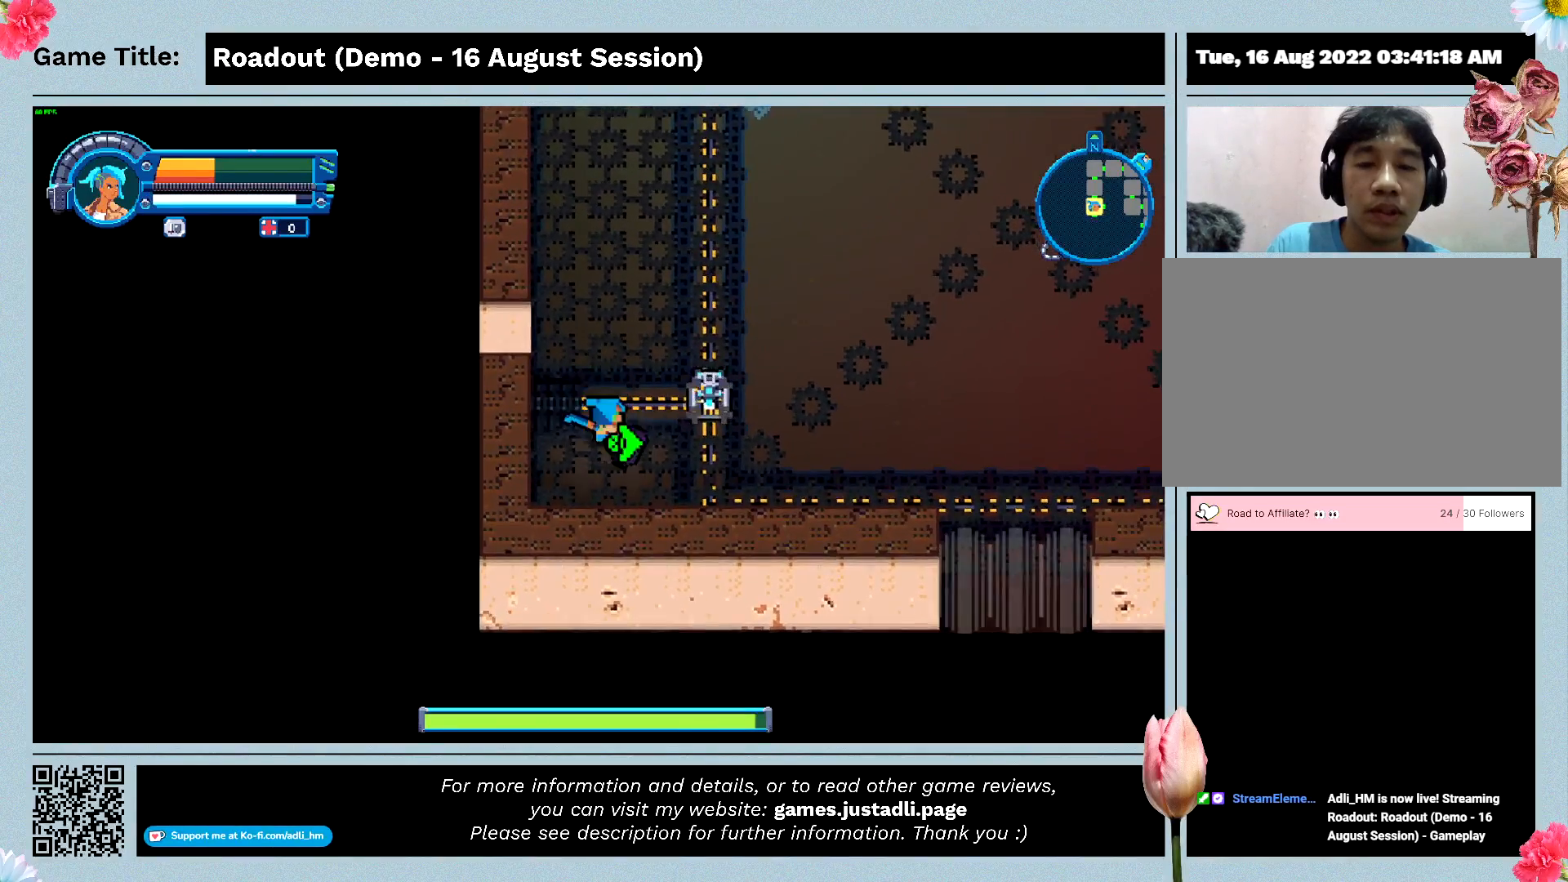
{"keys": ["d", "w"], "events": [[100, "d", "down"], [400, "s", "up"], [467, "w", "down"]]}
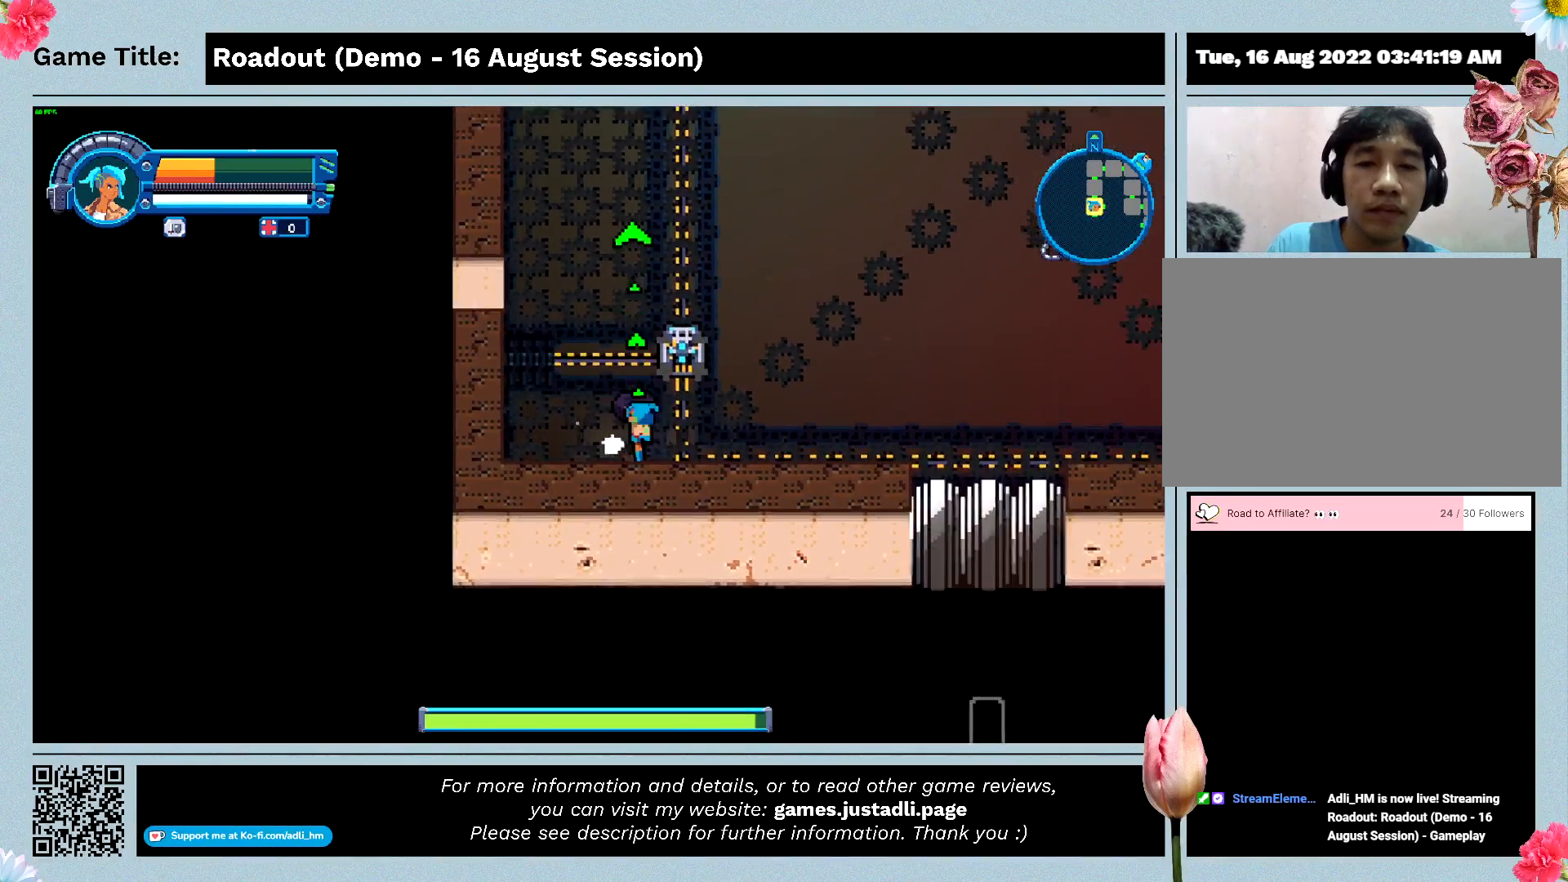
{"keys": ["w"], "events": [[367, "d", "up"]]}
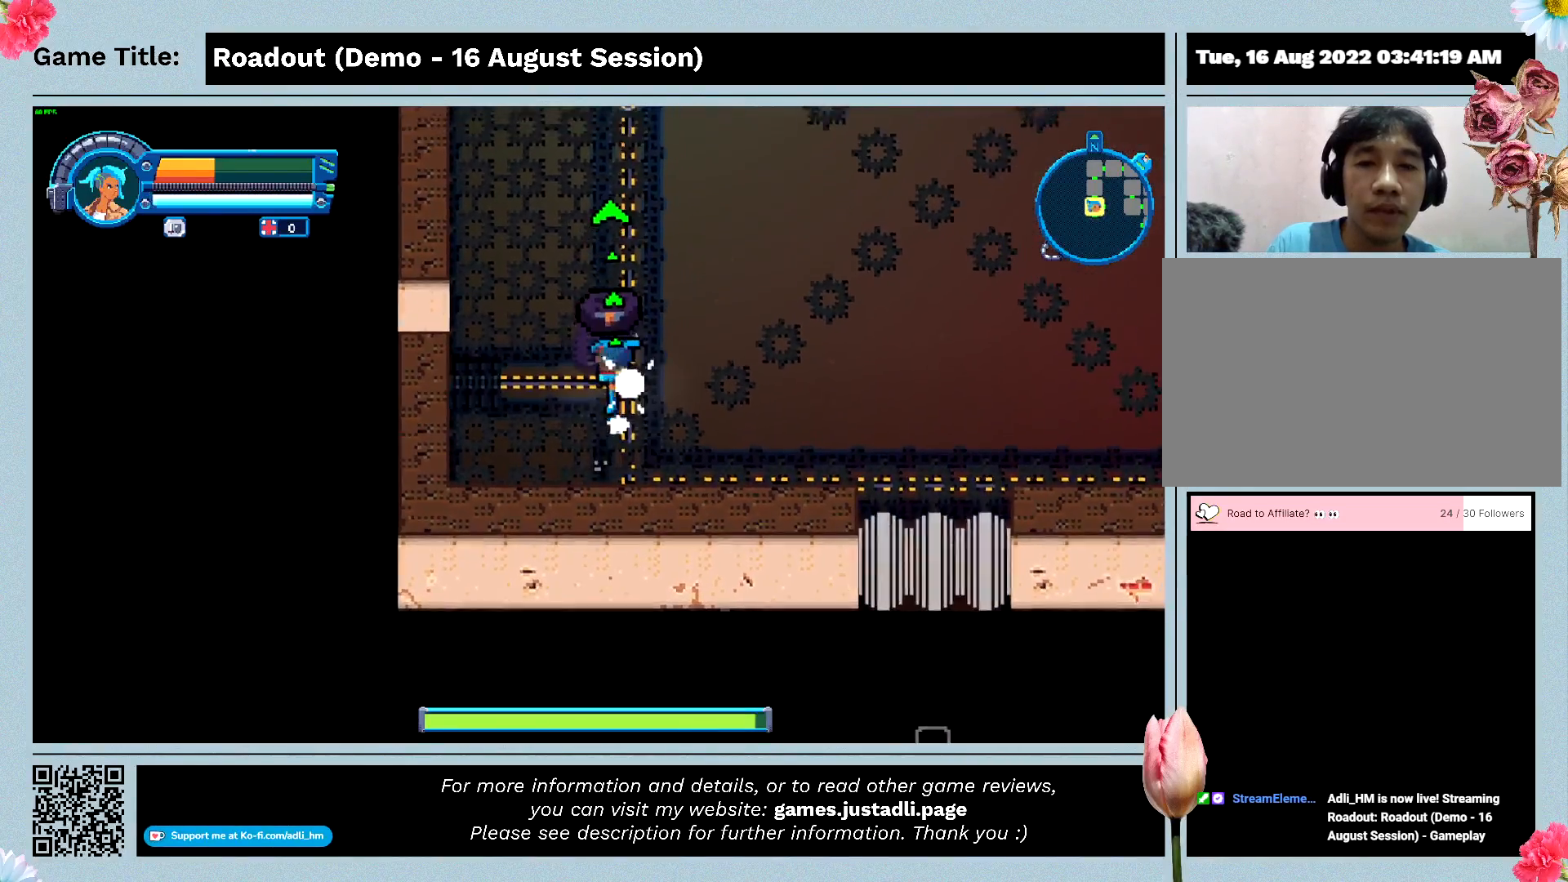
{"keys": [], "events": [[200, "w", "up"]]}
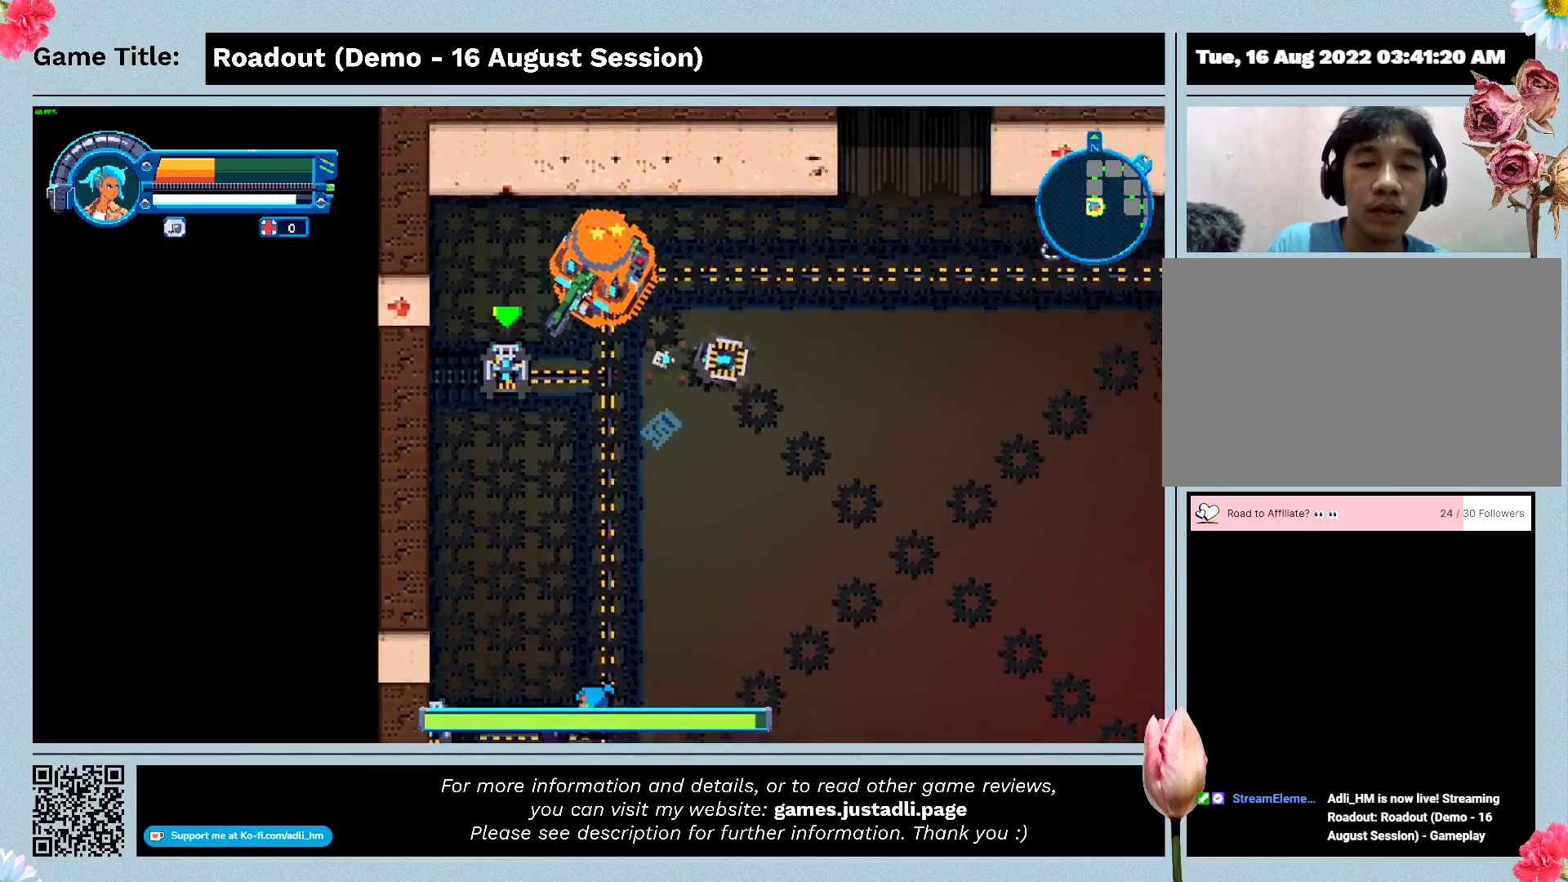
{"keys": [], "events": []}
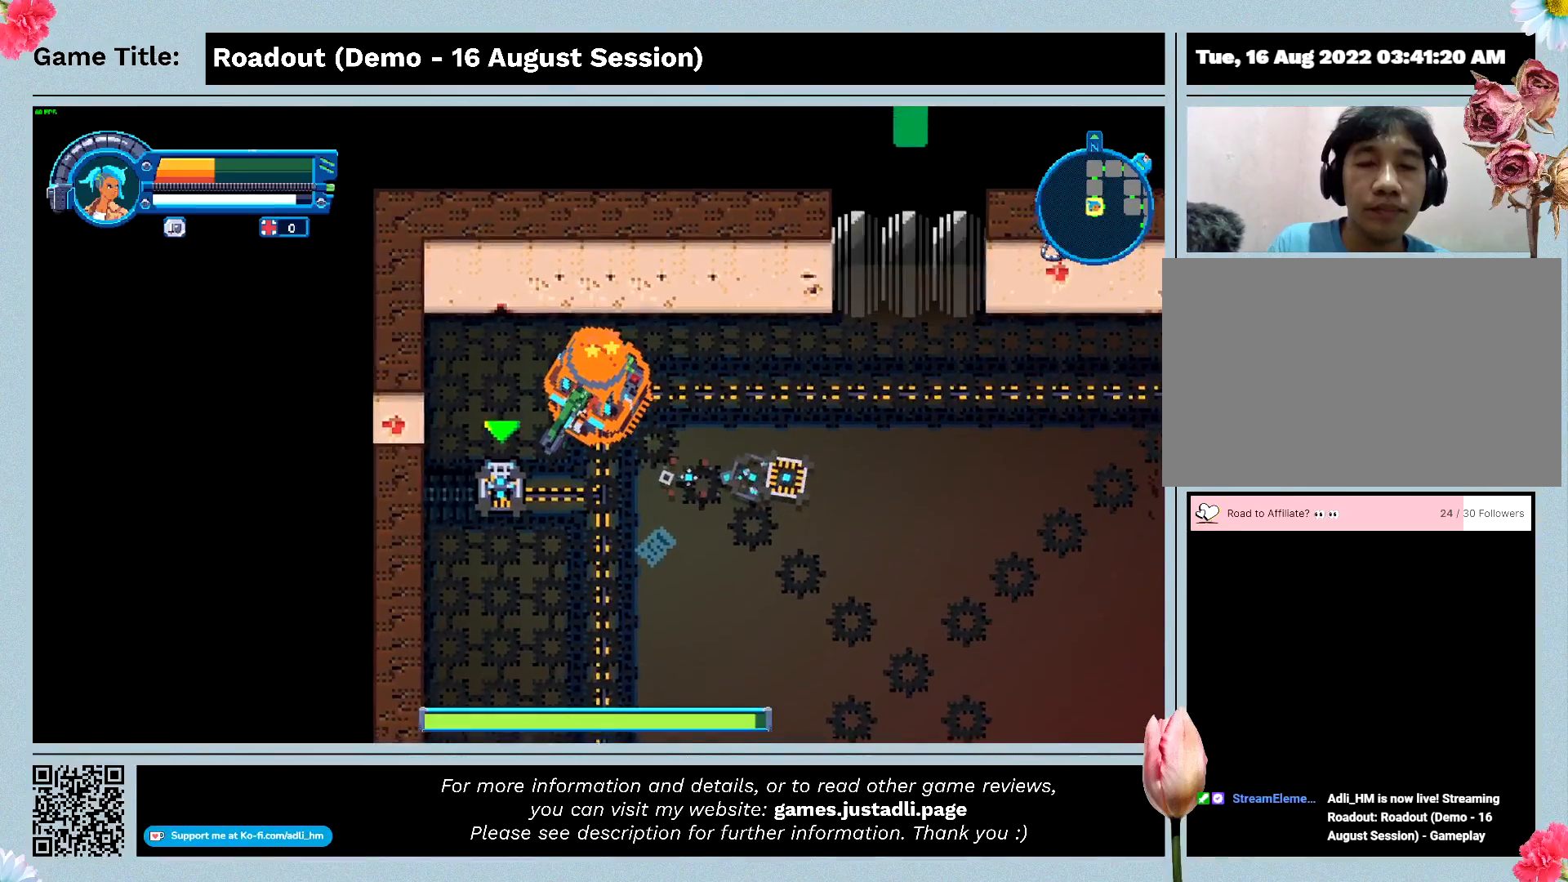
{"keys": [], "events": []}
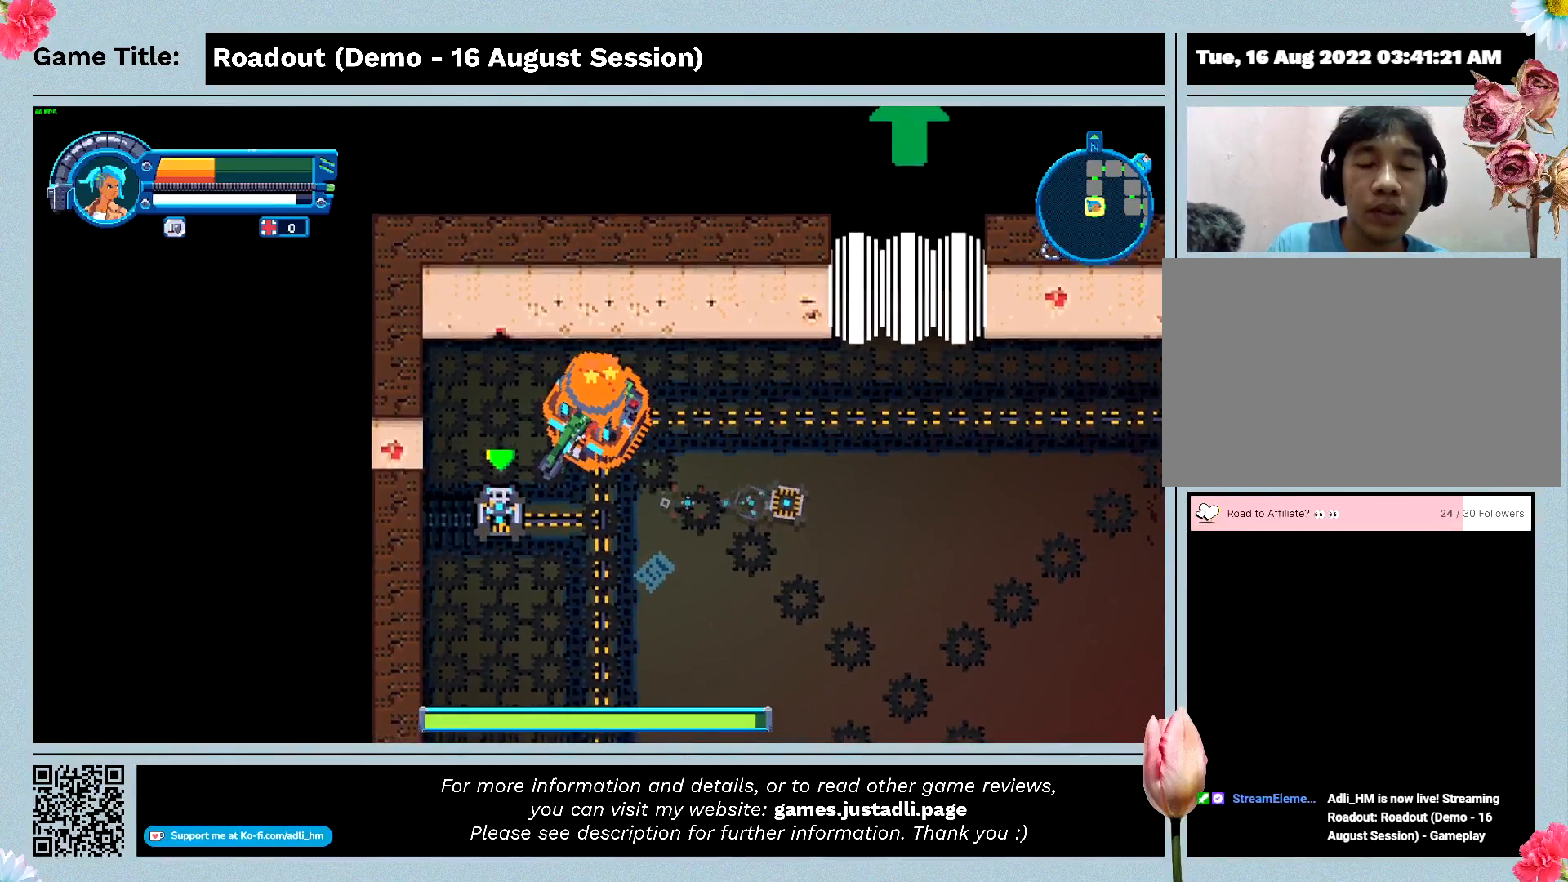
{"keys": [], "events": []}
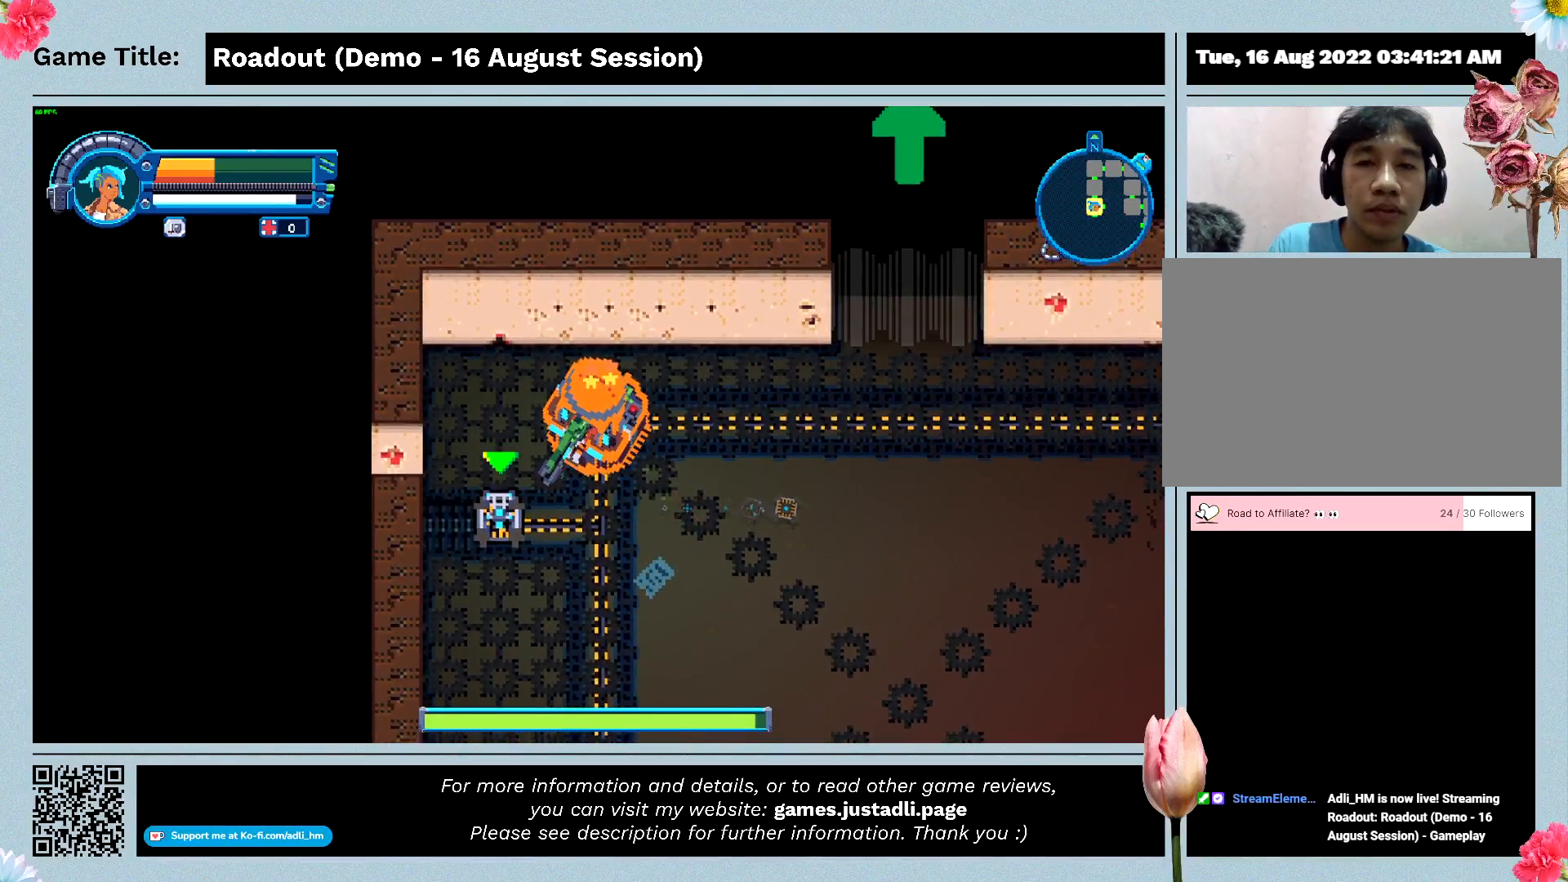
{"keys": [], "events": []}
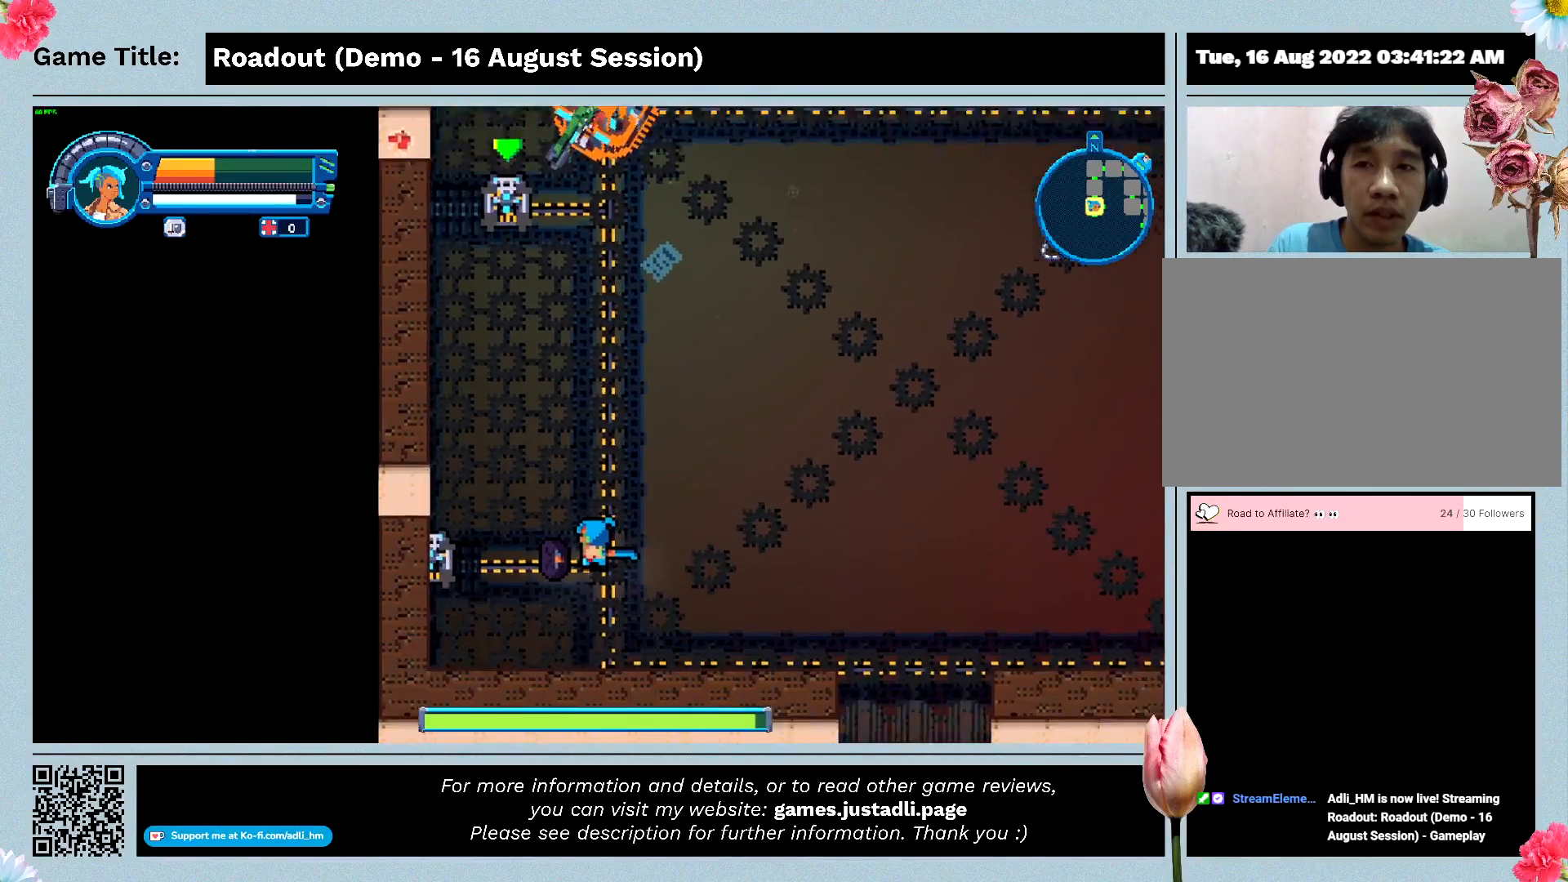
{"keys": [], "events": []}
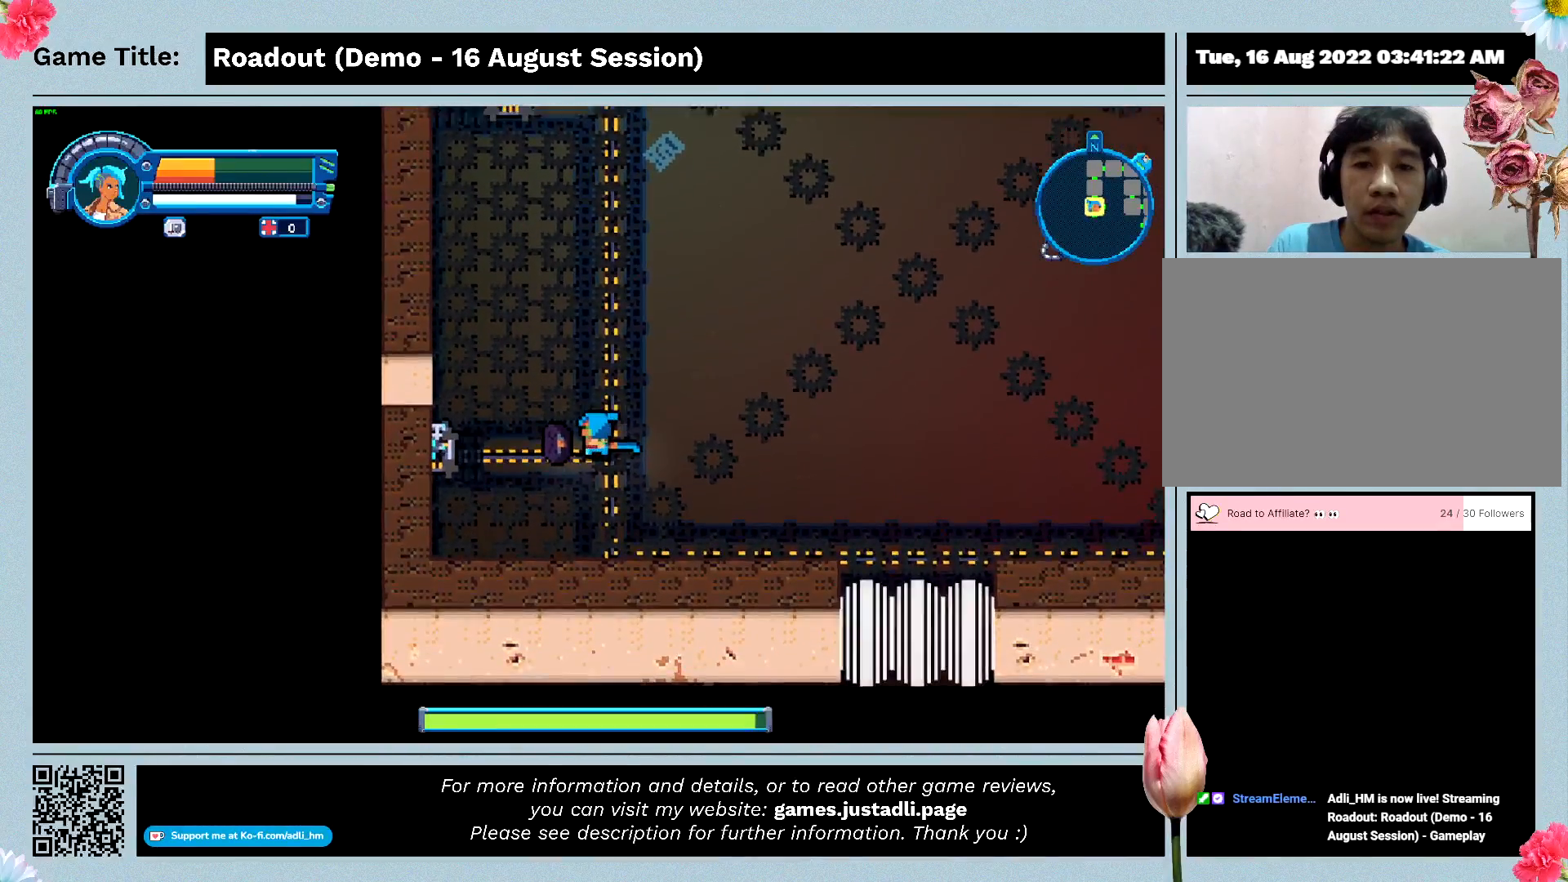
{"keys": [], "events": []}
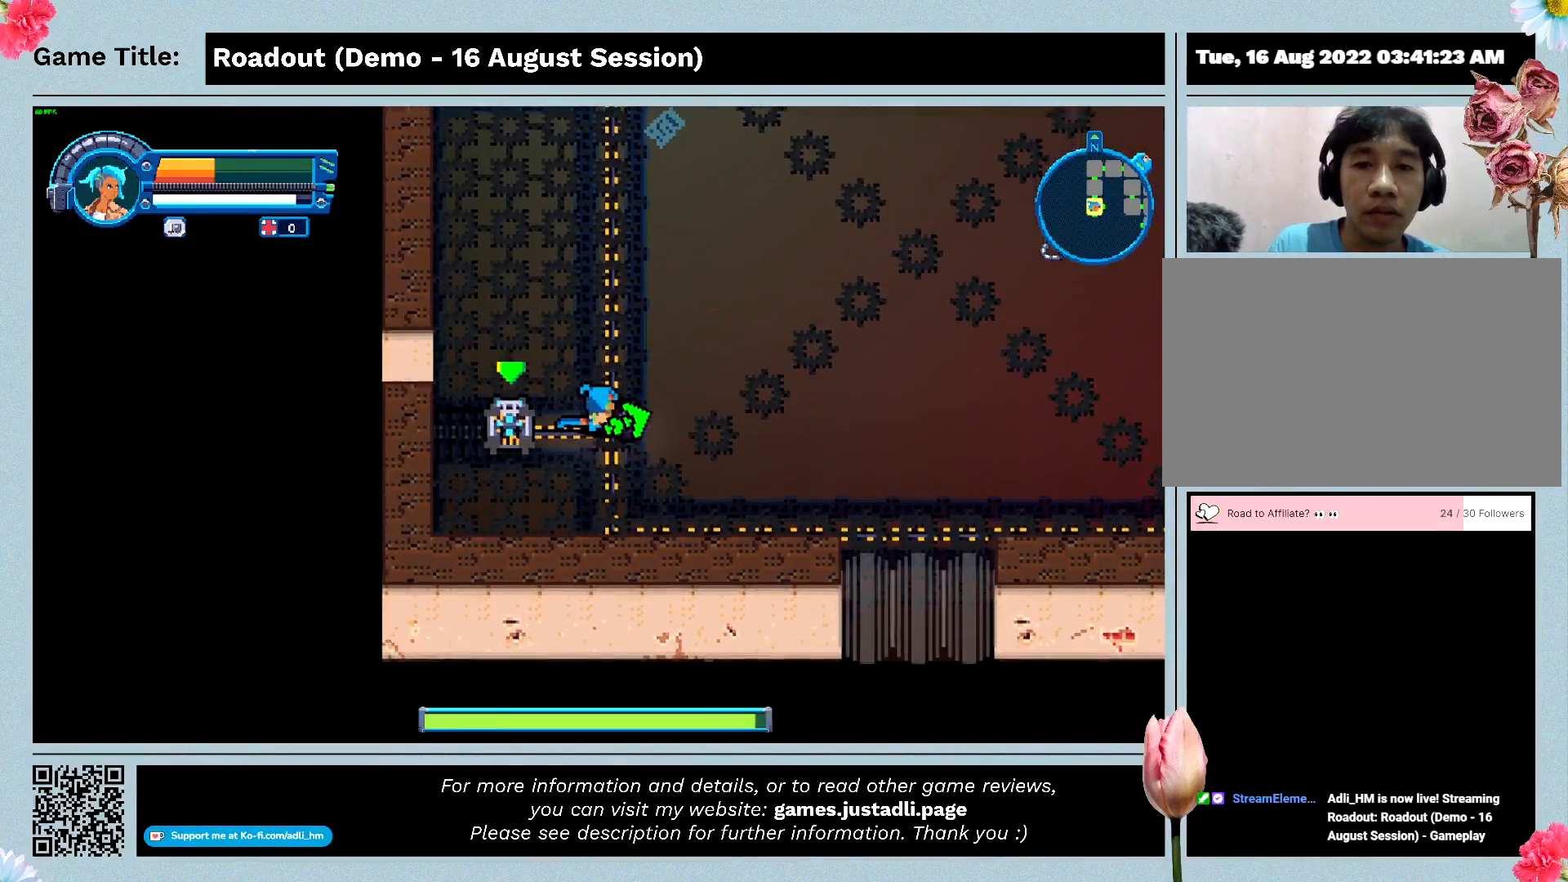
{"keys": ["a", "w"], "events": [[33, "w", "down"], [500, "a", "down"]]}